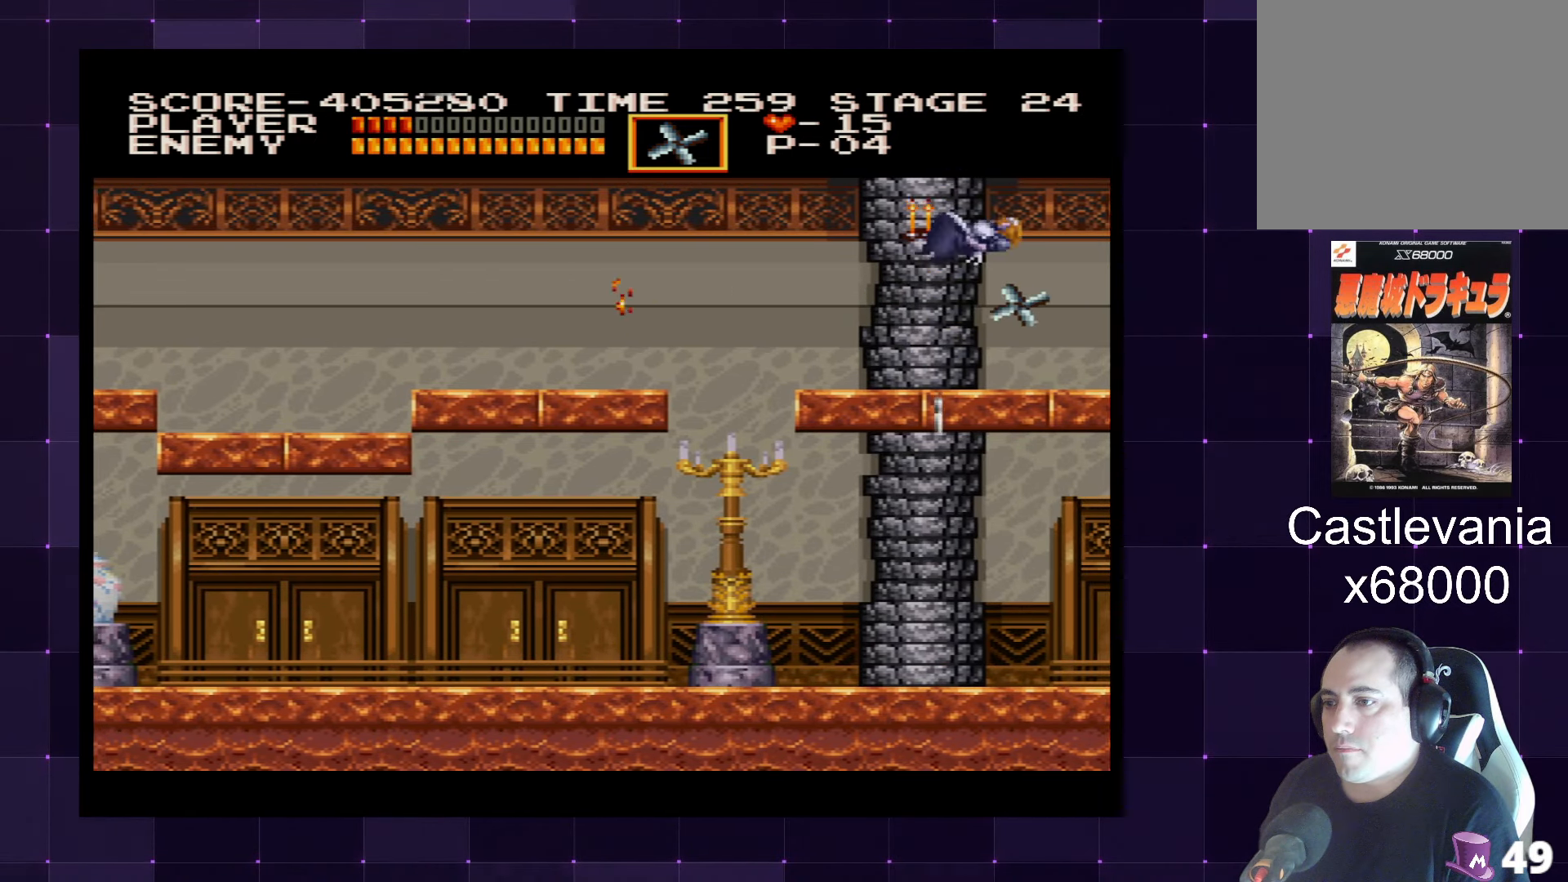
Gameplay with a controller (PlayStation layout); each line is a JSON object with the inputs held at the frame after it. "events" lists button and stick changes between this image and that frame as [ms after this image, input, new state], when the widget could be followed in between. Not read: L3 R3.
{"buttons": [], "left_stick": "center", "right_stick": "center", "events": [[50, "SQUARE", "down"], [116, "SQUARE", "up"], [200, "SQUARE", "down"], [250, "SQUARE", "up"]]}
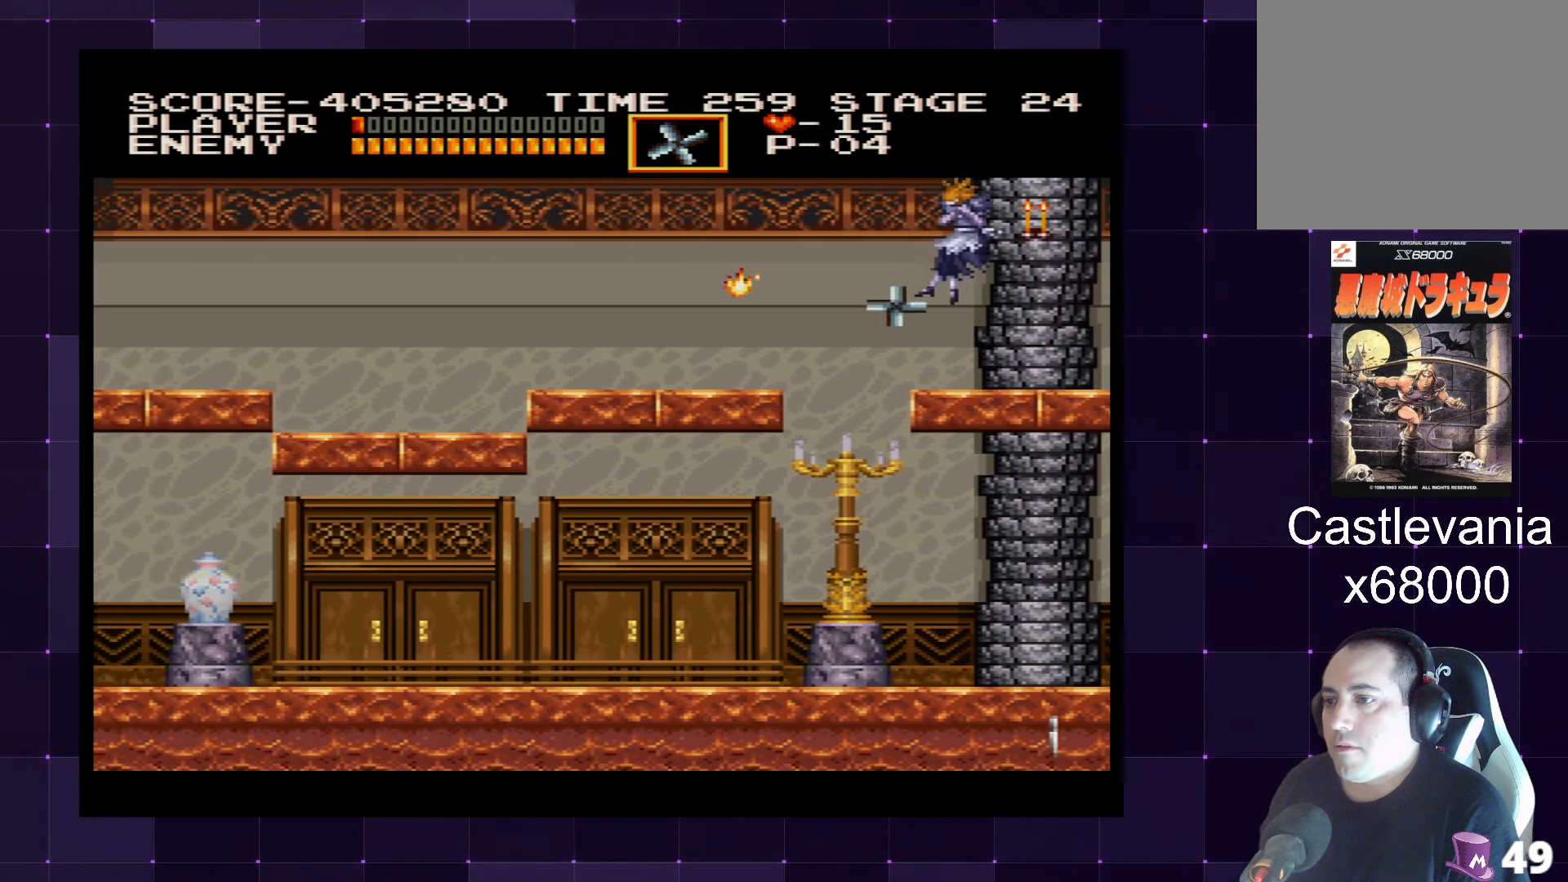
{"buttons": [], "left_stick": "center", "right_stick": "center", "events": []}
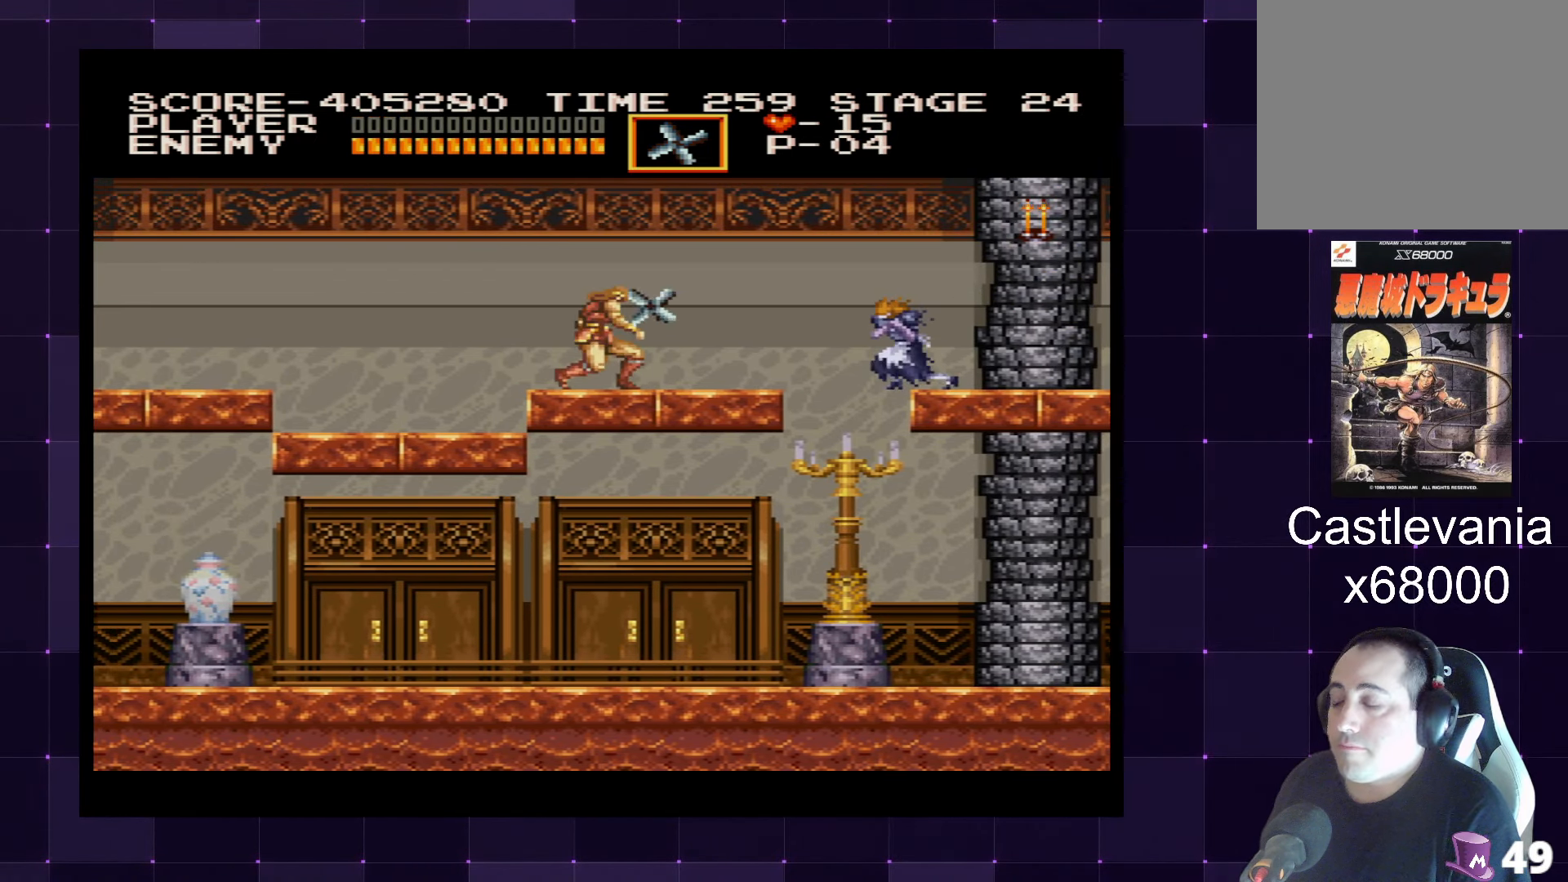
{"buttons": [], "left_stick": "center", "right_stick": "center", "events": []}
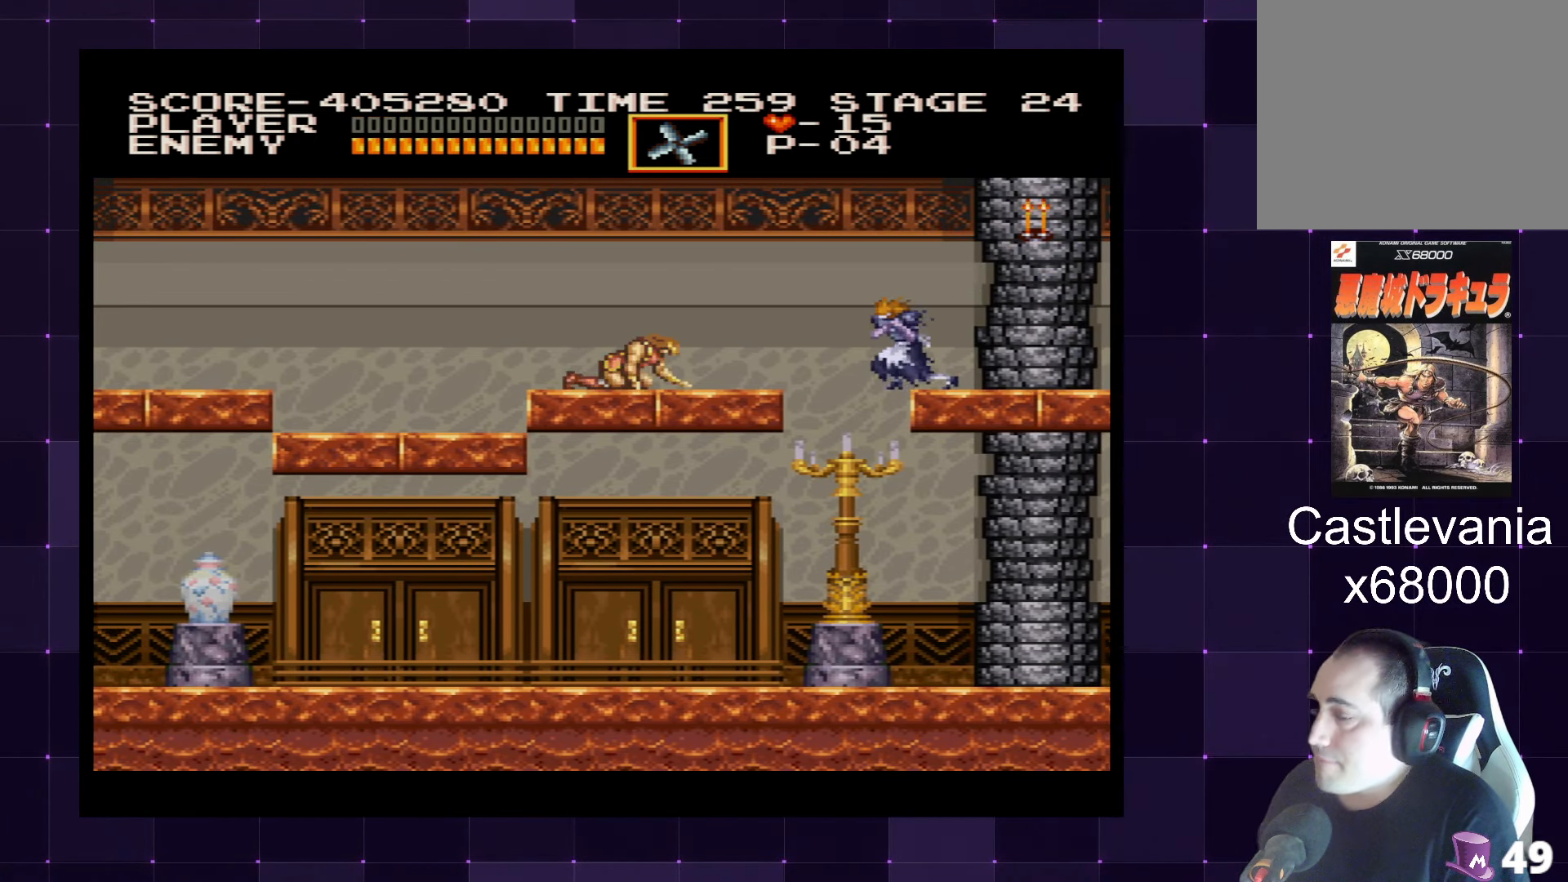
{"buttons": [], "left_stick": "center", "right_stick": "center", "events": []}
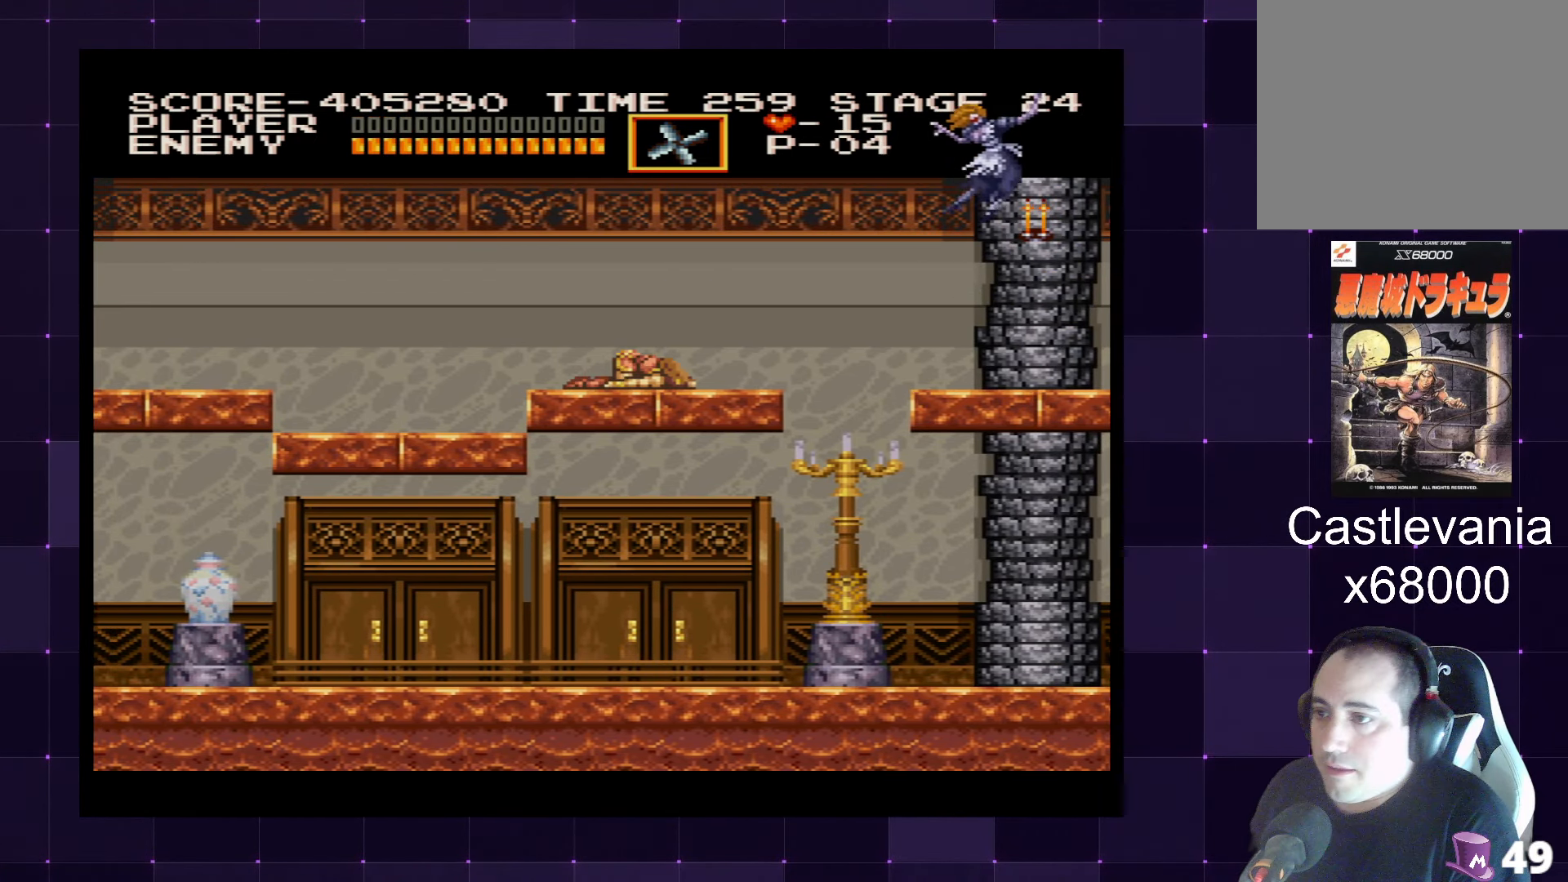
{"buttons": [], "left_stick": "center", "right_stick": "center", "events": []}
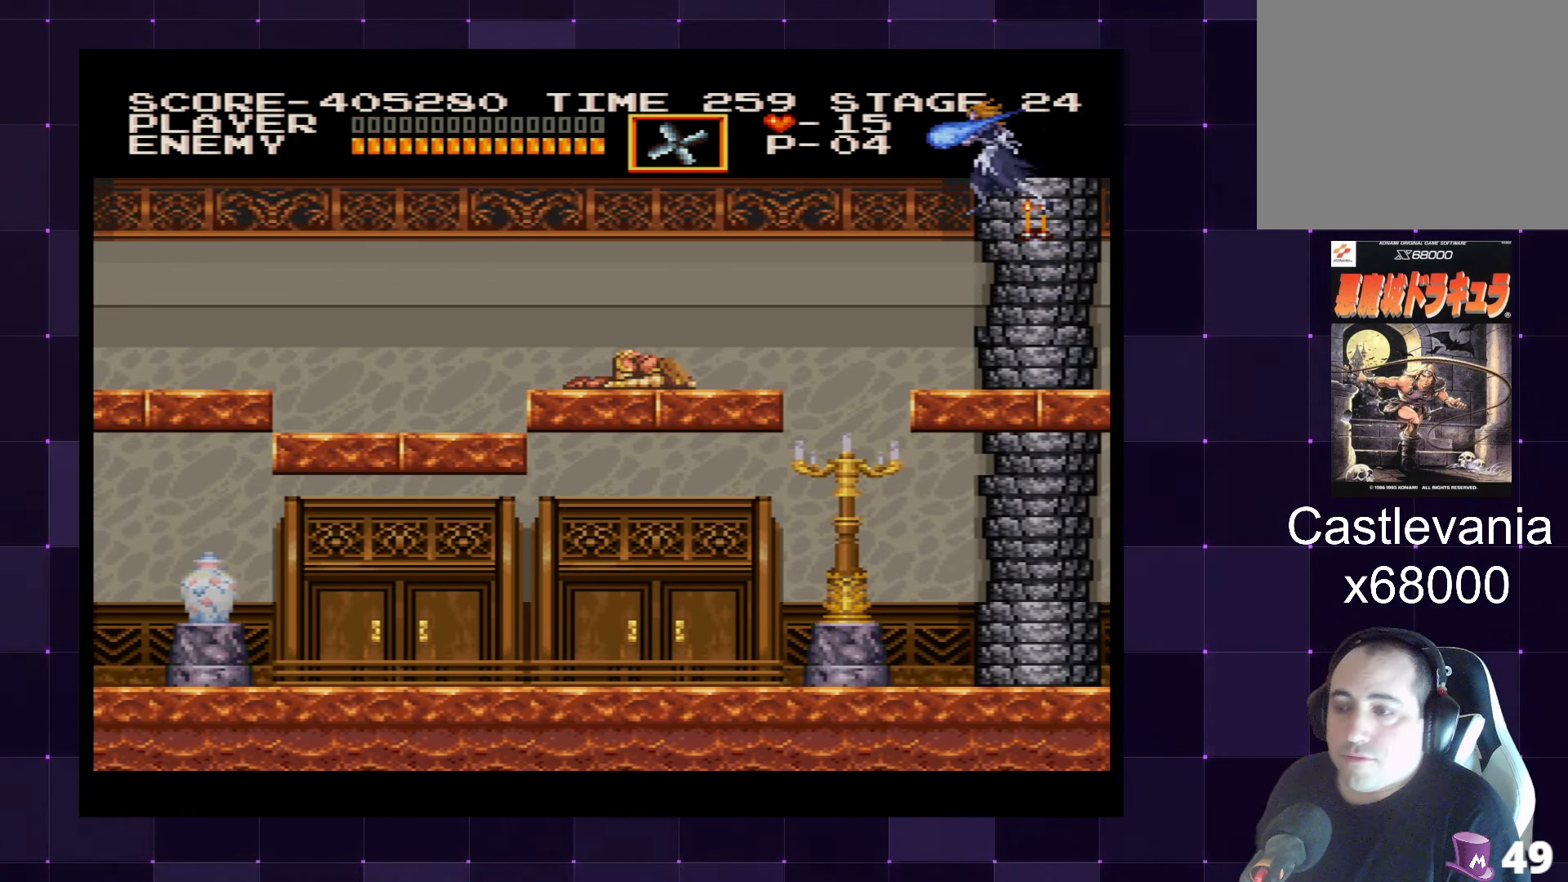
{"buttons": [], "left_stick": "center", "right_stick": "center", "events": []}
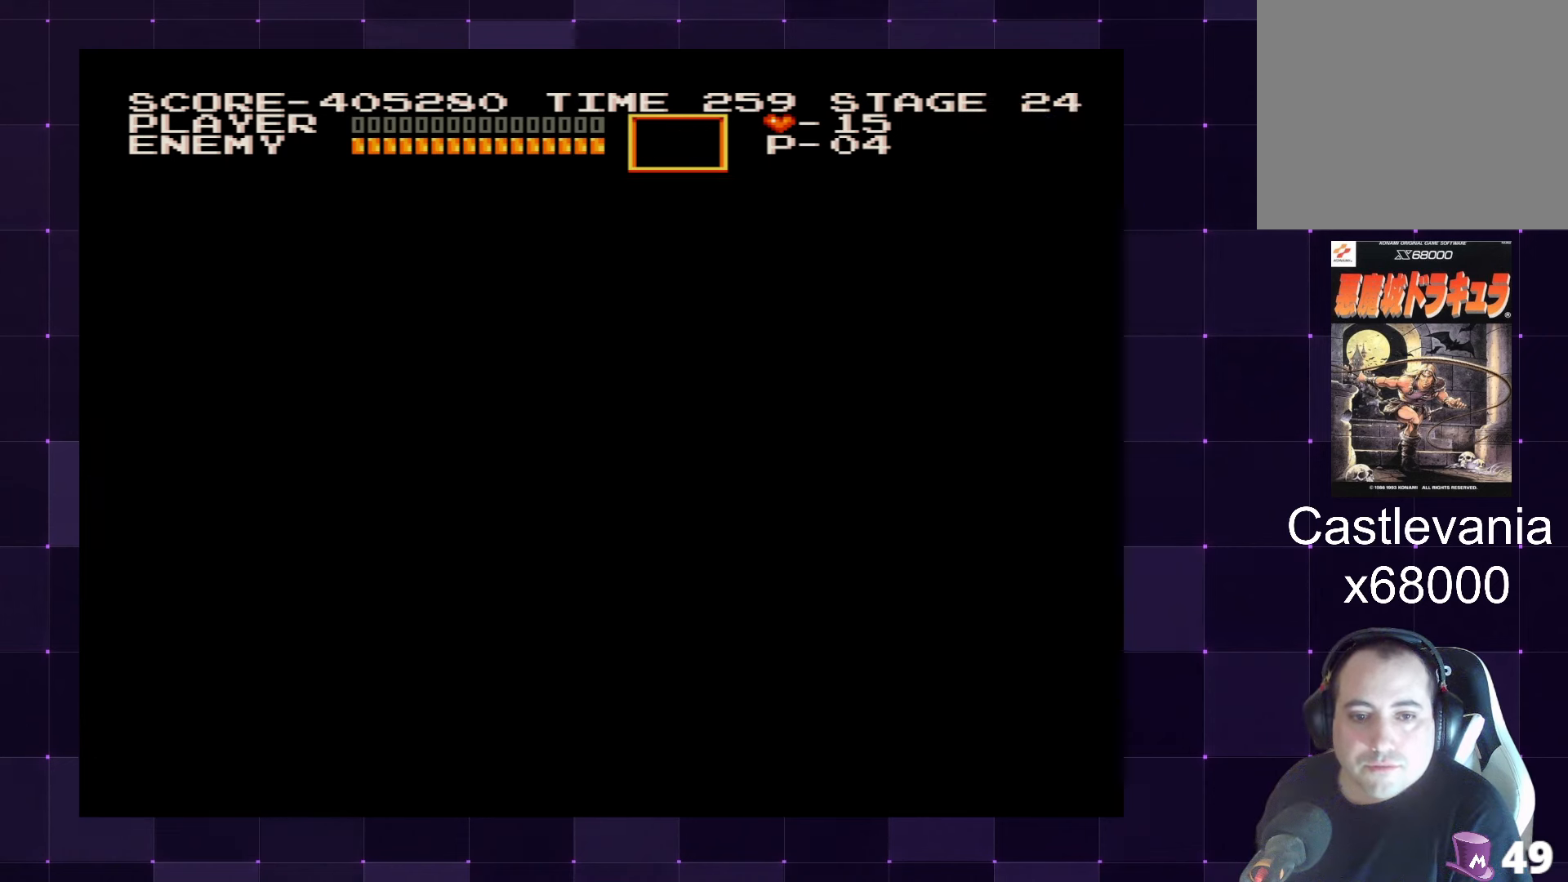
{"buttons": [], "left_stick": "center", "right_stick": "center", "events": []}
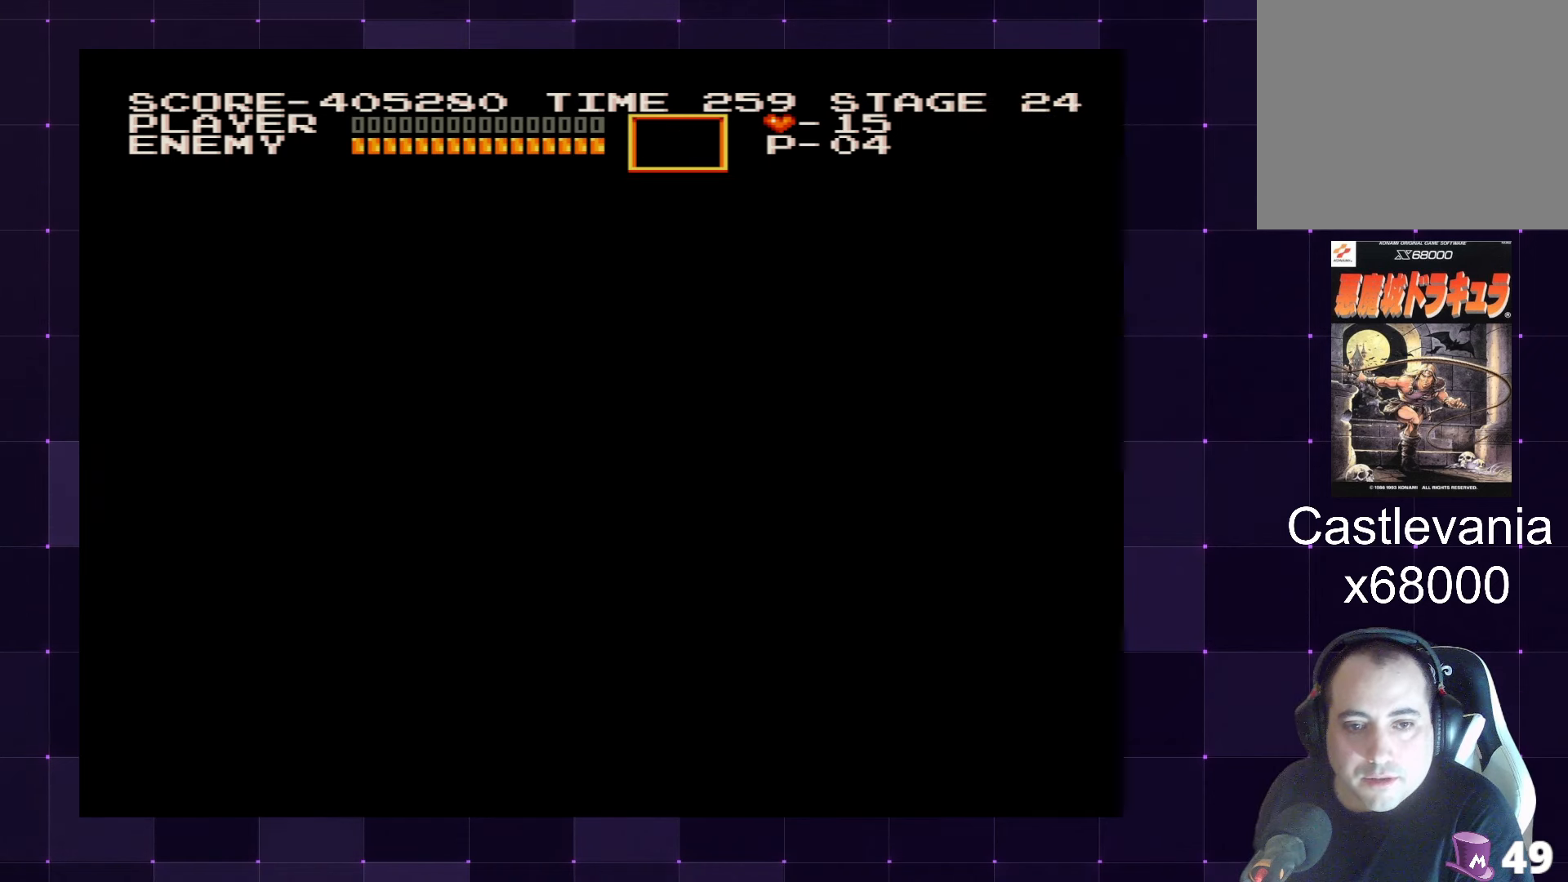
{"buttons": [], "left_stick": "center", "right_stick": "center", "events": []}
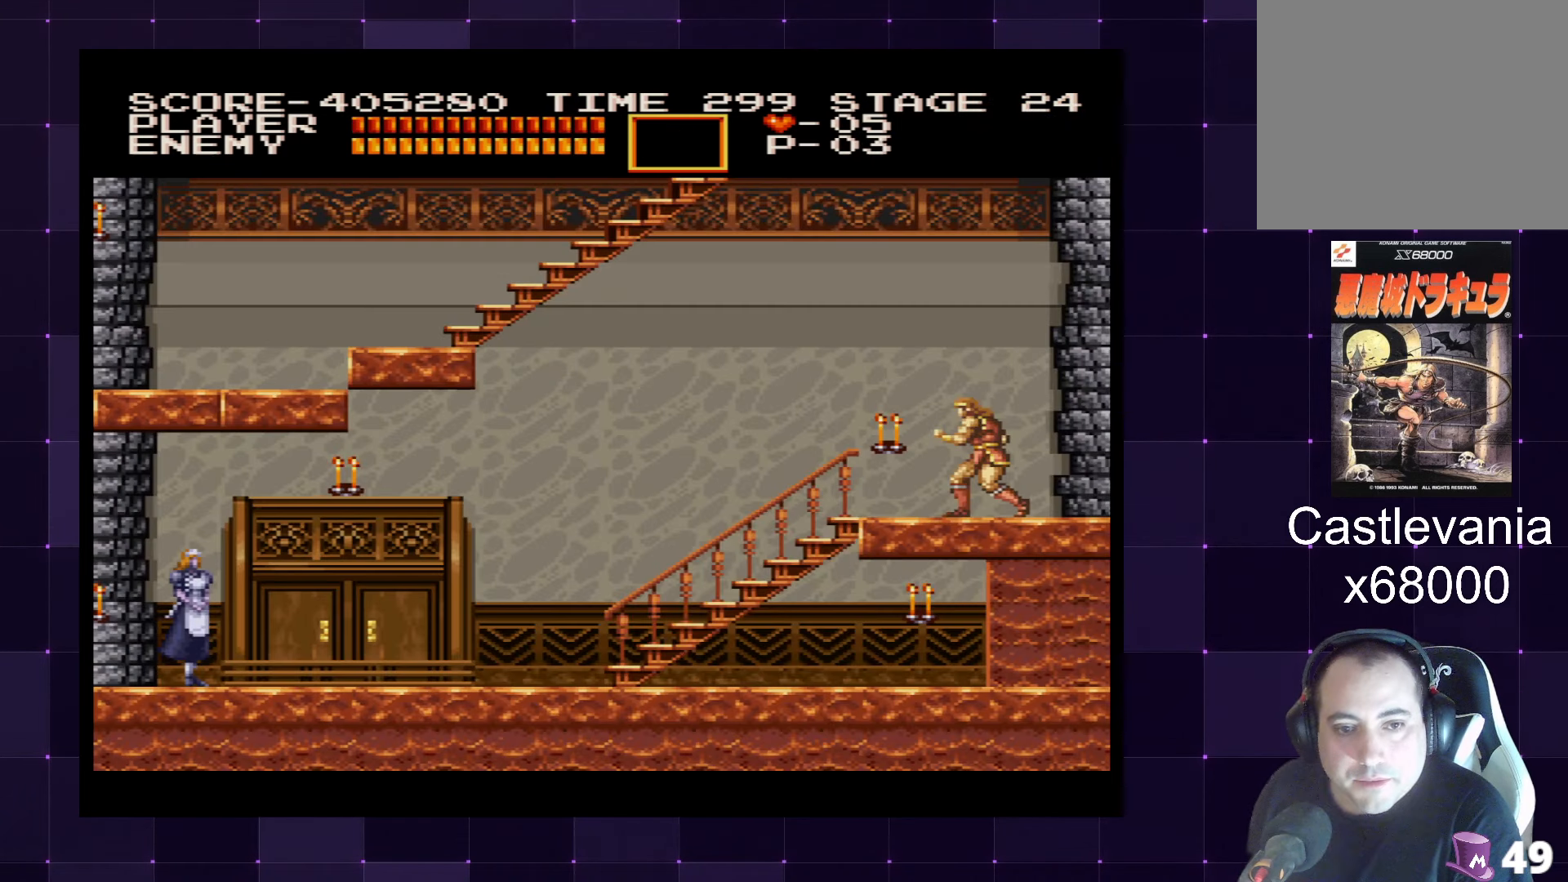
{"buttons": [], "left_stick": "center", "right_stick": "center", "events": []}
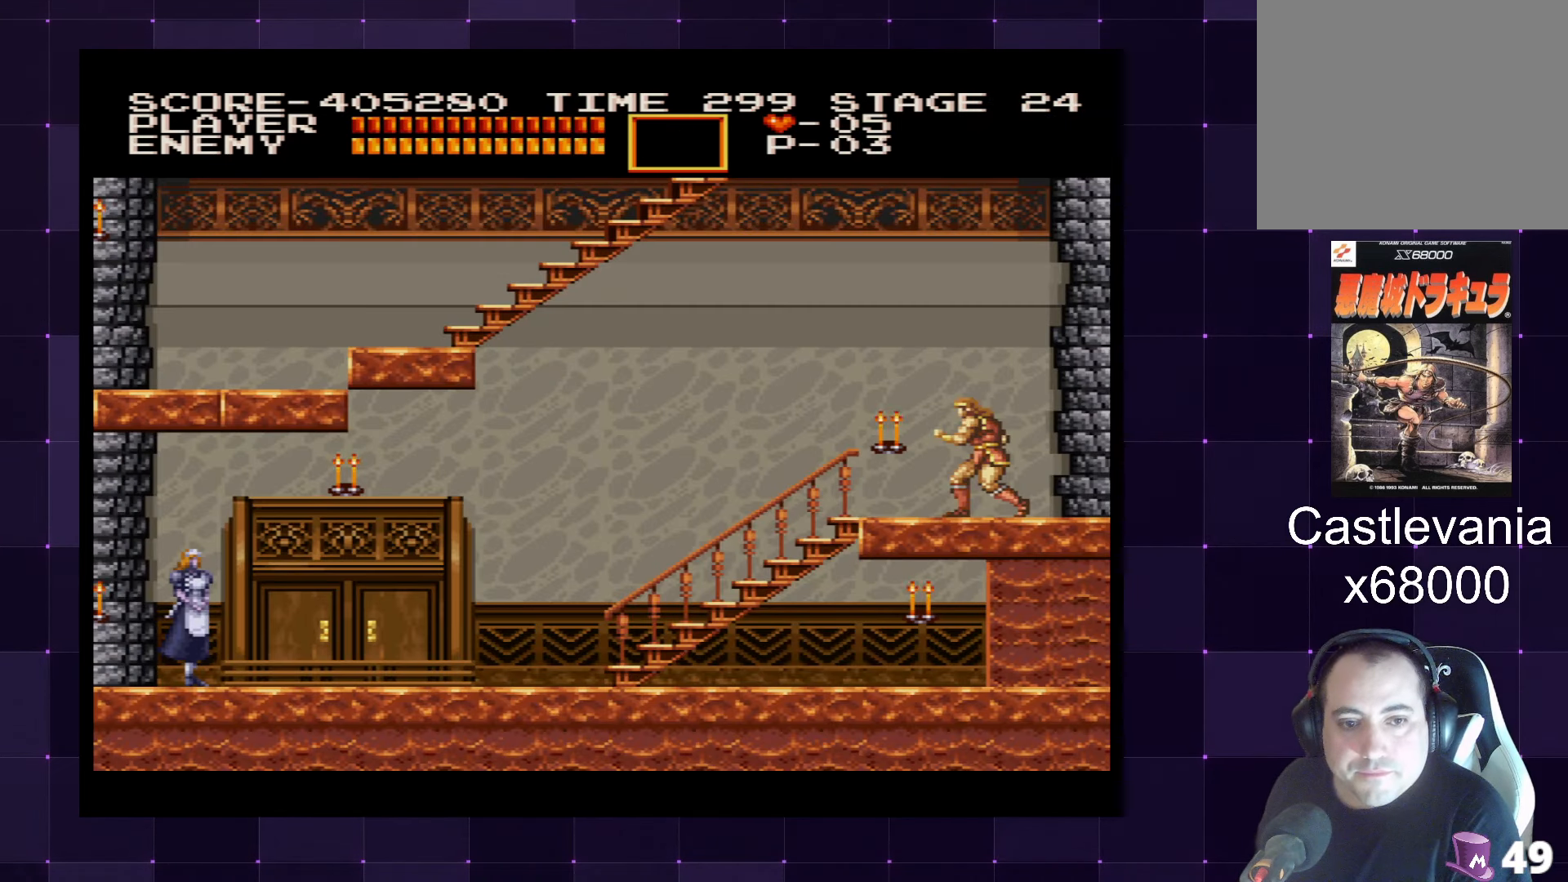
{"buttons": ["DPAD_LEFT"], "left_stick": "center", "right_stick": "center", "events": [[133, "DPAD_LEFT", "down"], [333, "SQUARE", "down"], [433, "SQUARE", "up"]]}
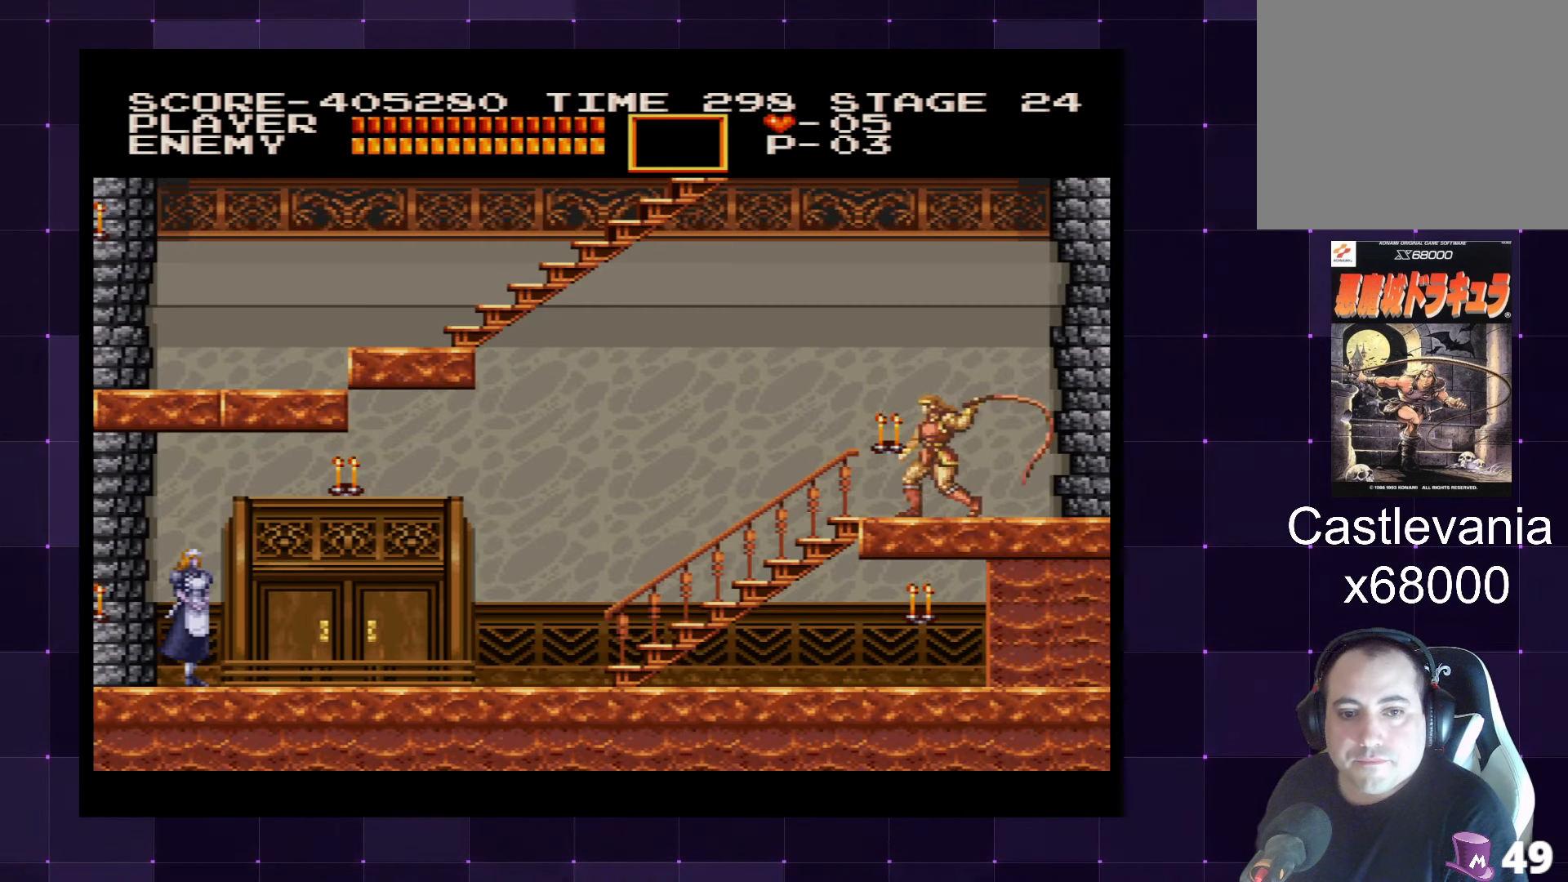
{"buttons": ["DPAD_LEFT"], "left_stick": "center", "right_stick": "center", "events": []}
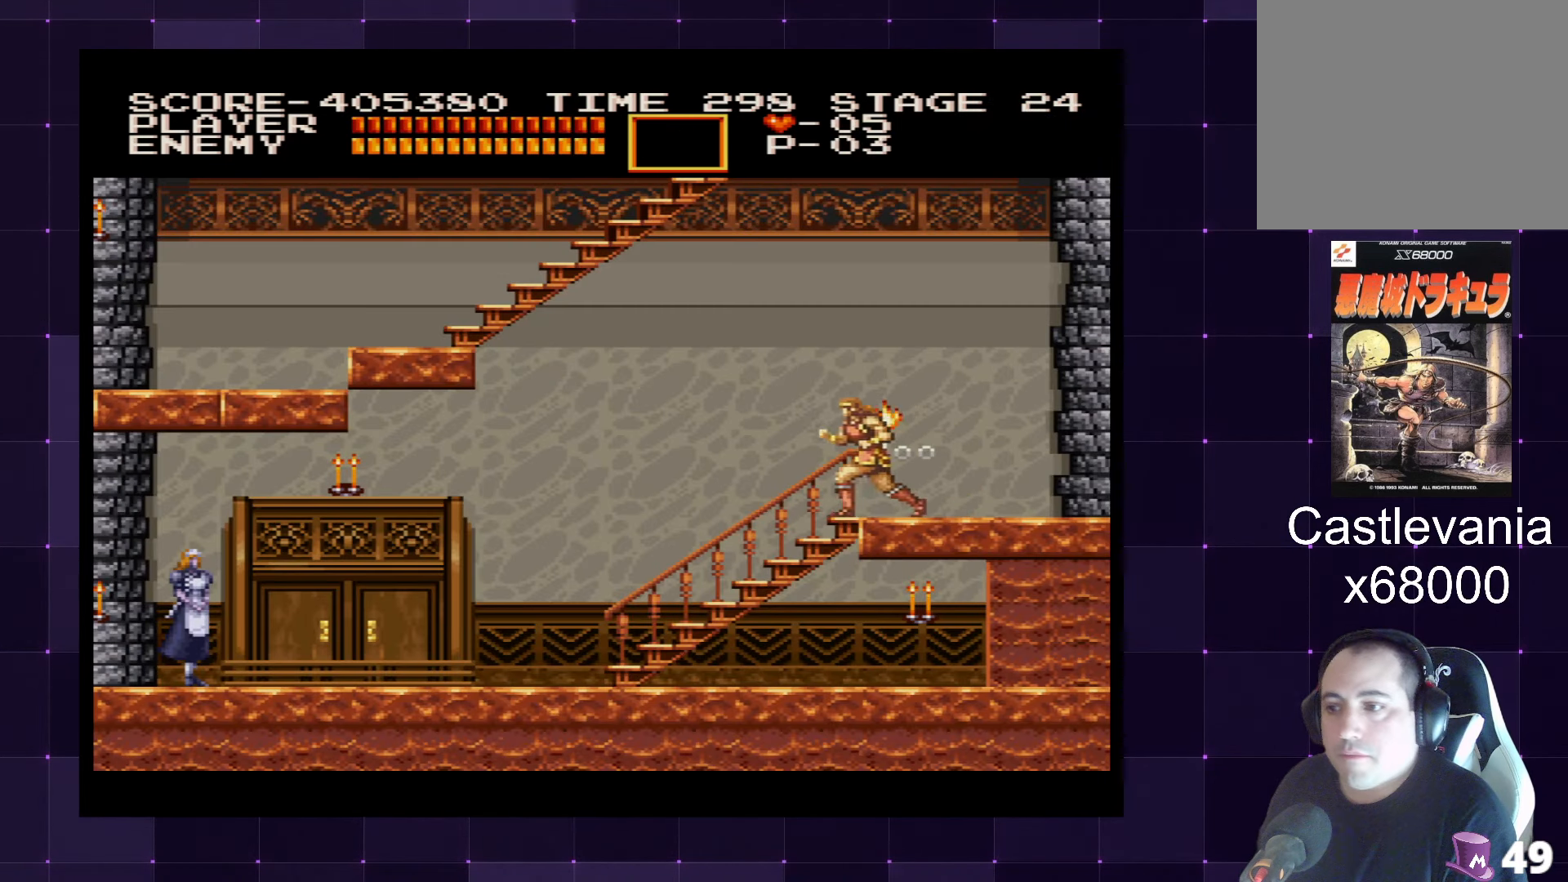
{"buttons": [], "left_stick": "center", "right_stick": "center", "events": [[133, "DPAD_LEFT", "up"], [300, "DPAD_LEFT", "down"], [500, "DPAD_LEFT", "up"]]}
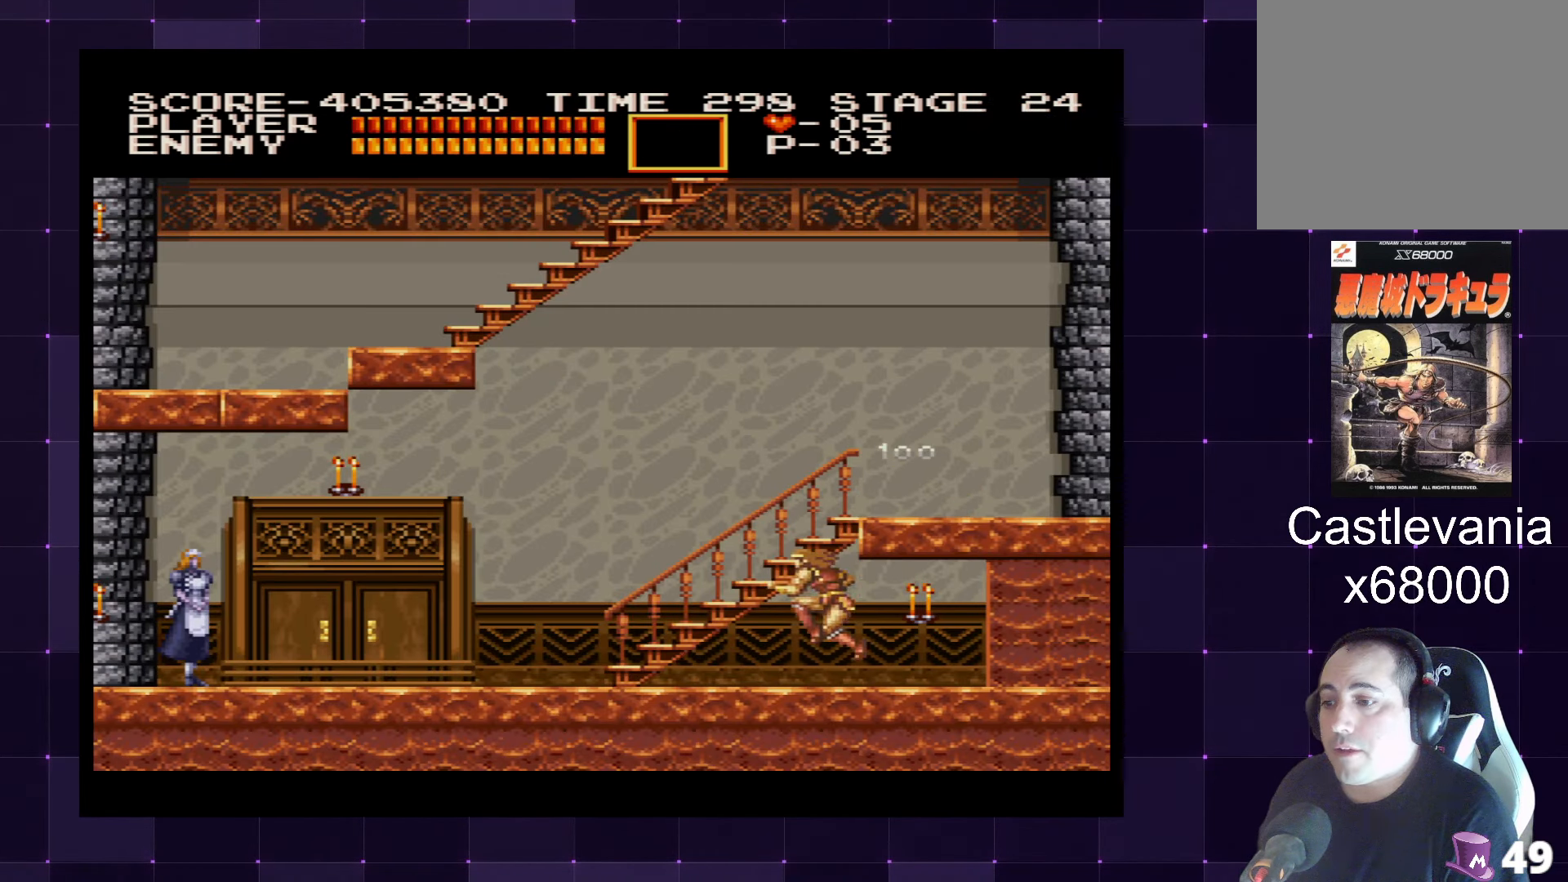
{"buttons": ["SQUARE", "DPAD_RIGHT"], "left_stick": "center", "right_stick": "center", "events": [[133, "DPAD_RIGHT", "down"], [400, "SQUARE", "down"]]}
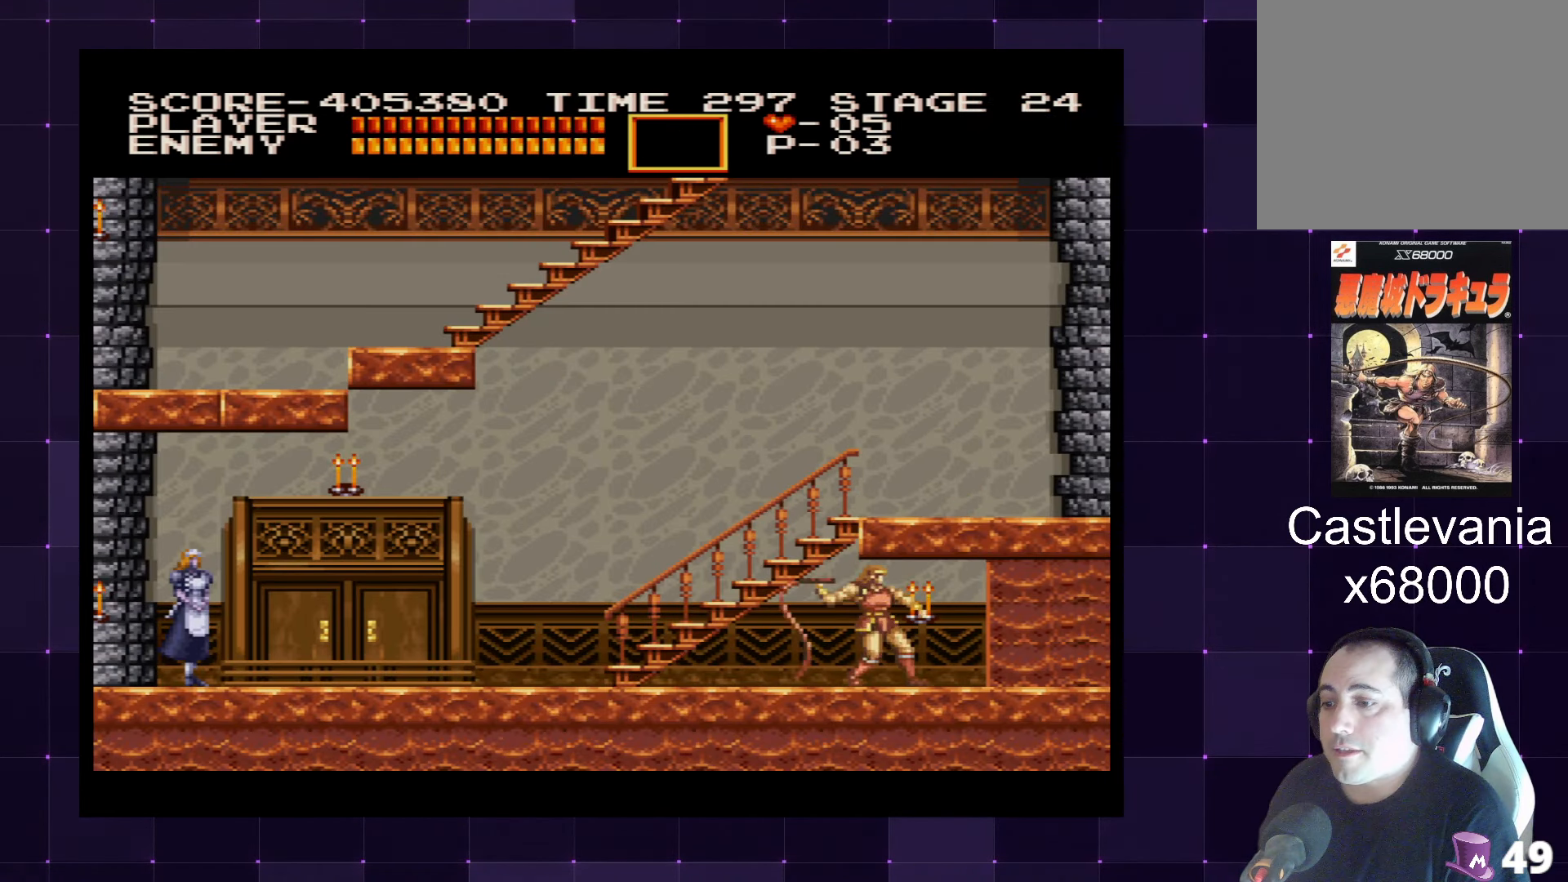
{"buttons": ["DPAD_LEFT"], "left_stick": "center", "right_stick": "center", "events": [[17, "SQUARE", "up"], [250, "DPAD_RIGHT", "up"], [317, "DPAD_LEFT", "down"]]}
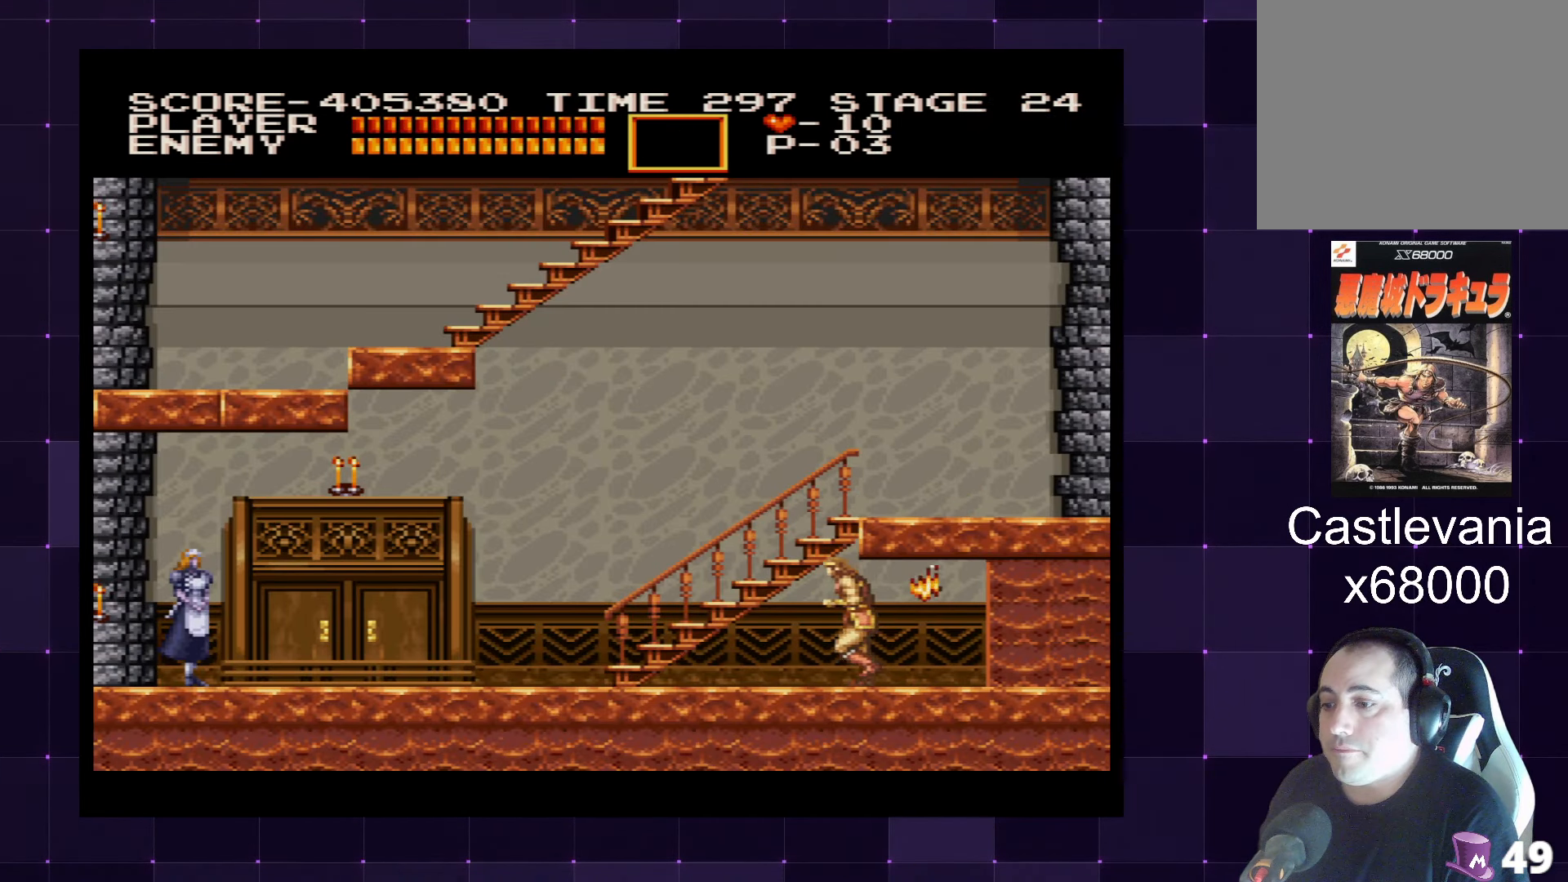
{"buttons": ["DPAD_LEFT"], "left_stick": "center", "right_stick": "center", "events": []}
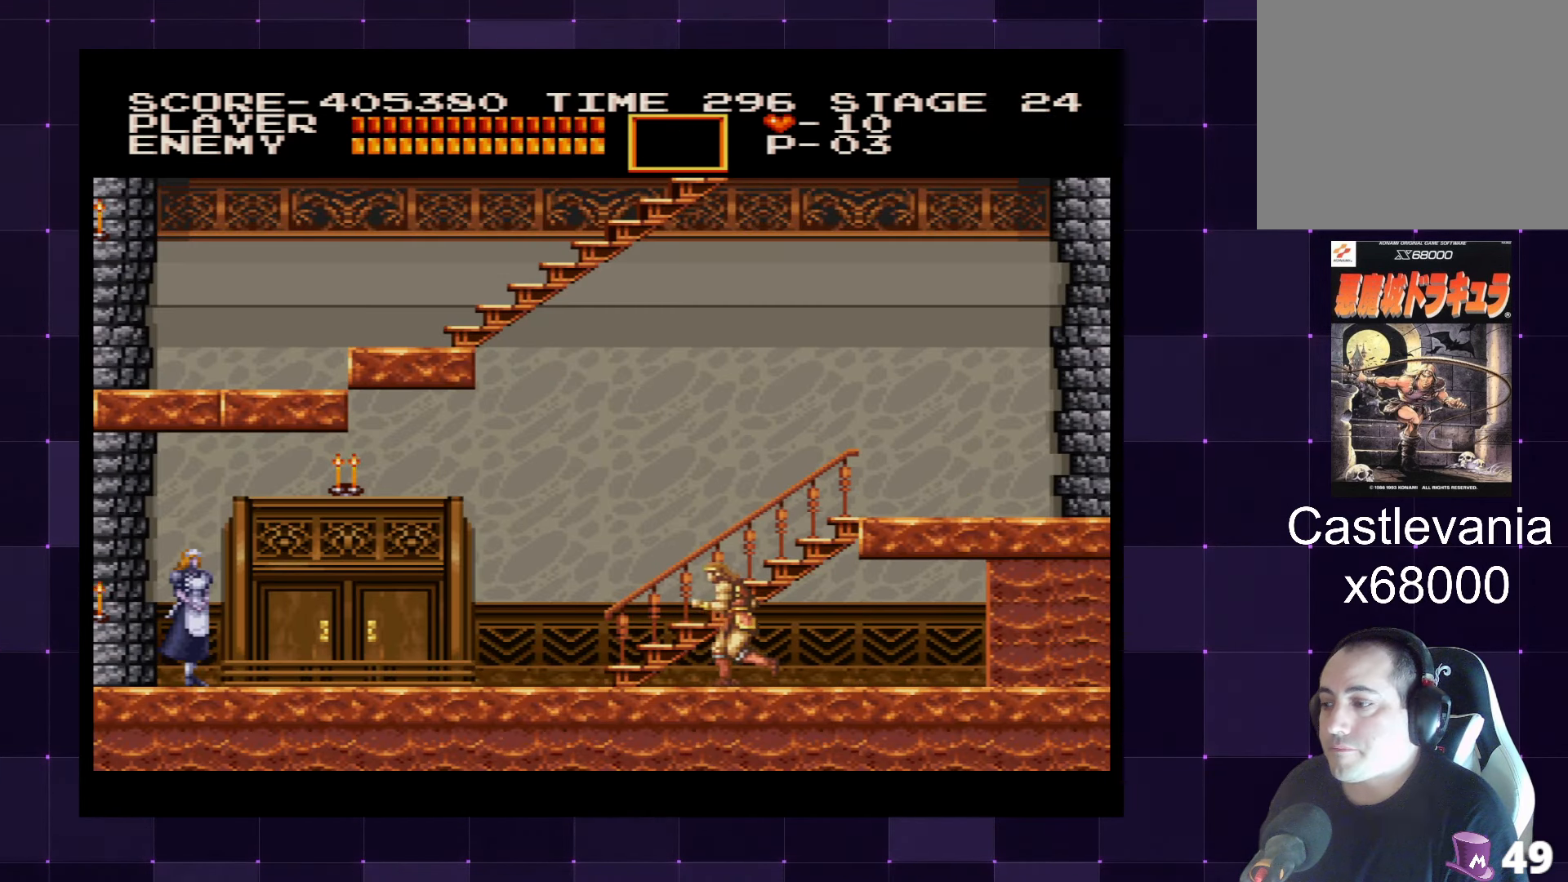
{"buttons": ["CROSS", "DPAD_LEFT"], "left_stick": "center", "right_stick": "center", "events": [[450, "CROSS", "down"]]}
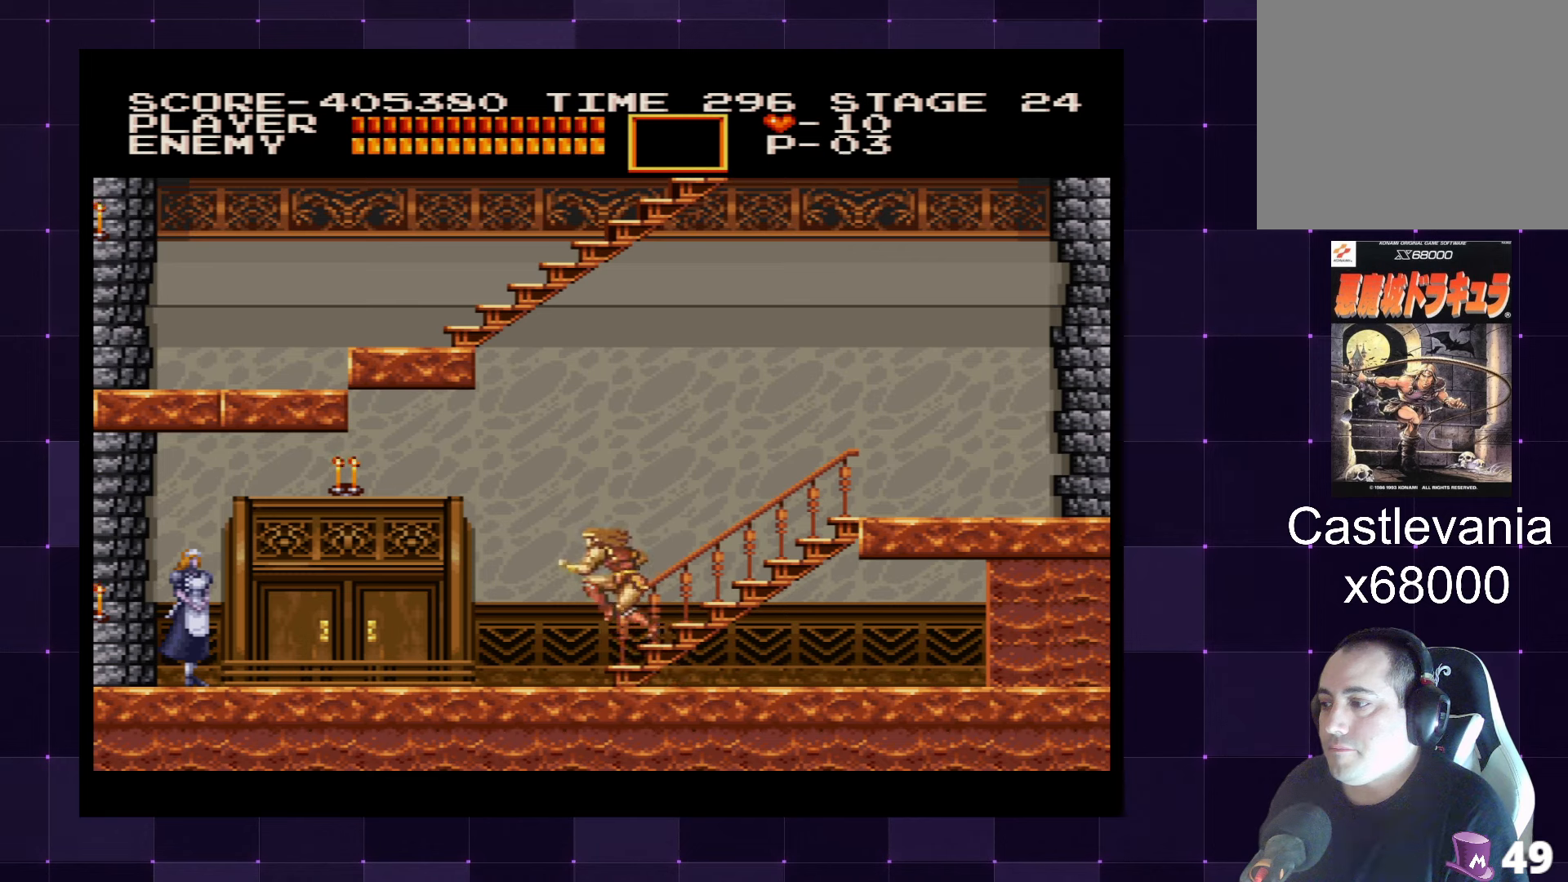
{"buttons": ["DPAD_LEFT"], "left_stick": "center", "right_stick": "center", "events": [[67, "CROSS", "up"], [117, "SQUARE", "down"], [217, "SQUARE", "up"]]}
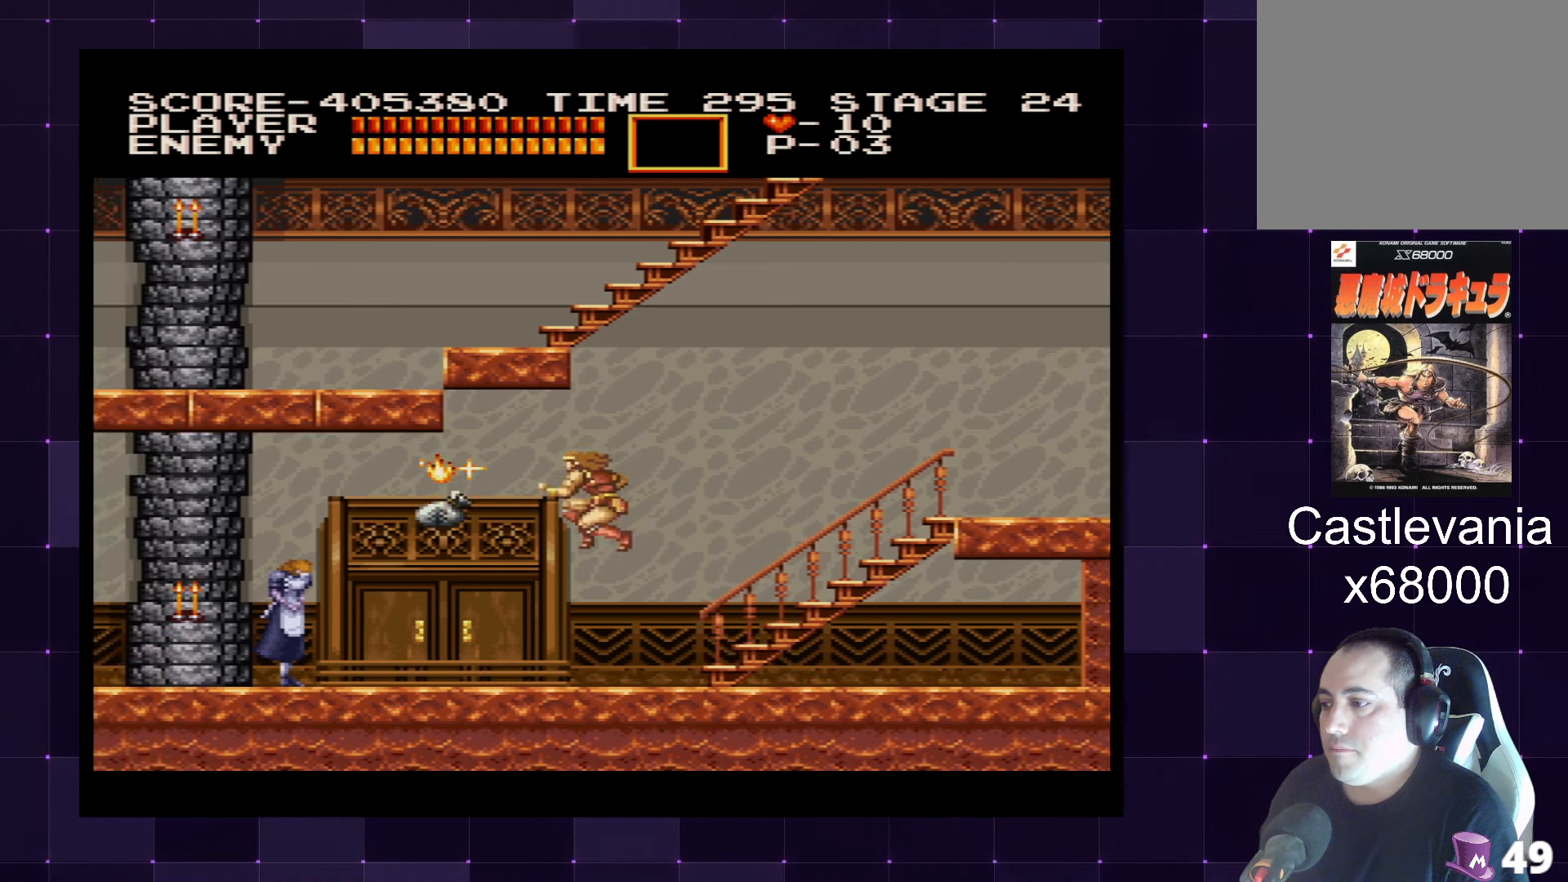
{"buttons": ["SQUARE", "DPAD_LEFT"], "left_stick": "center", "right_stick": "center", "events": [[467, "SQUARE", "down"]]}
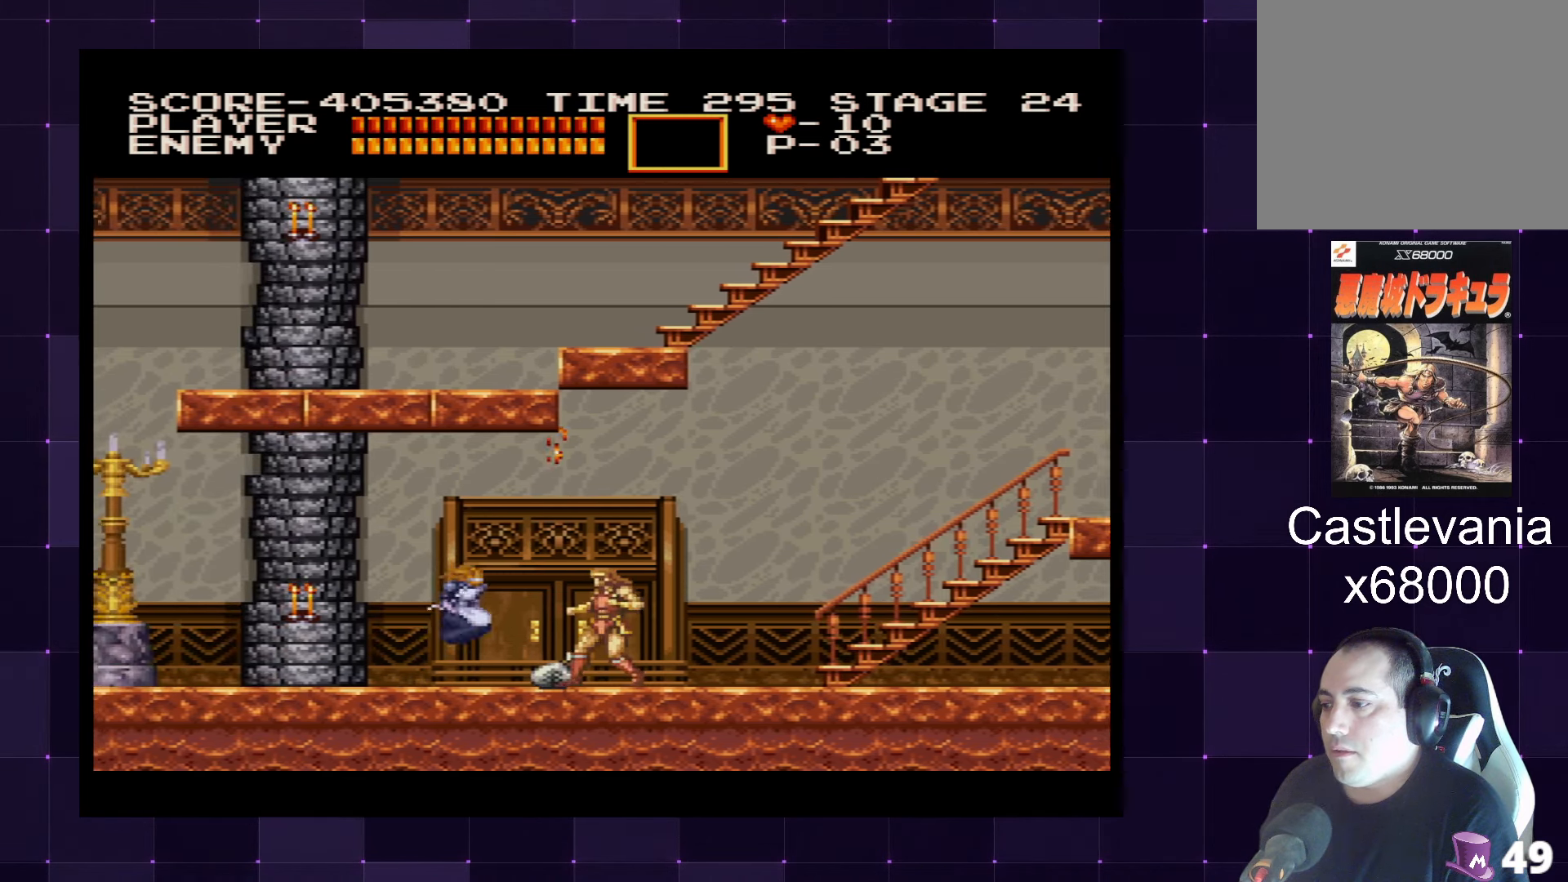
{"buttons": ["DPAD_LEFT"], "left_stick": "center", "right_stick": "center", "events": [[67, "SQUARE", "up"], [100, "SQUARE", "down"], [184, "SQUARE", "up"]]}
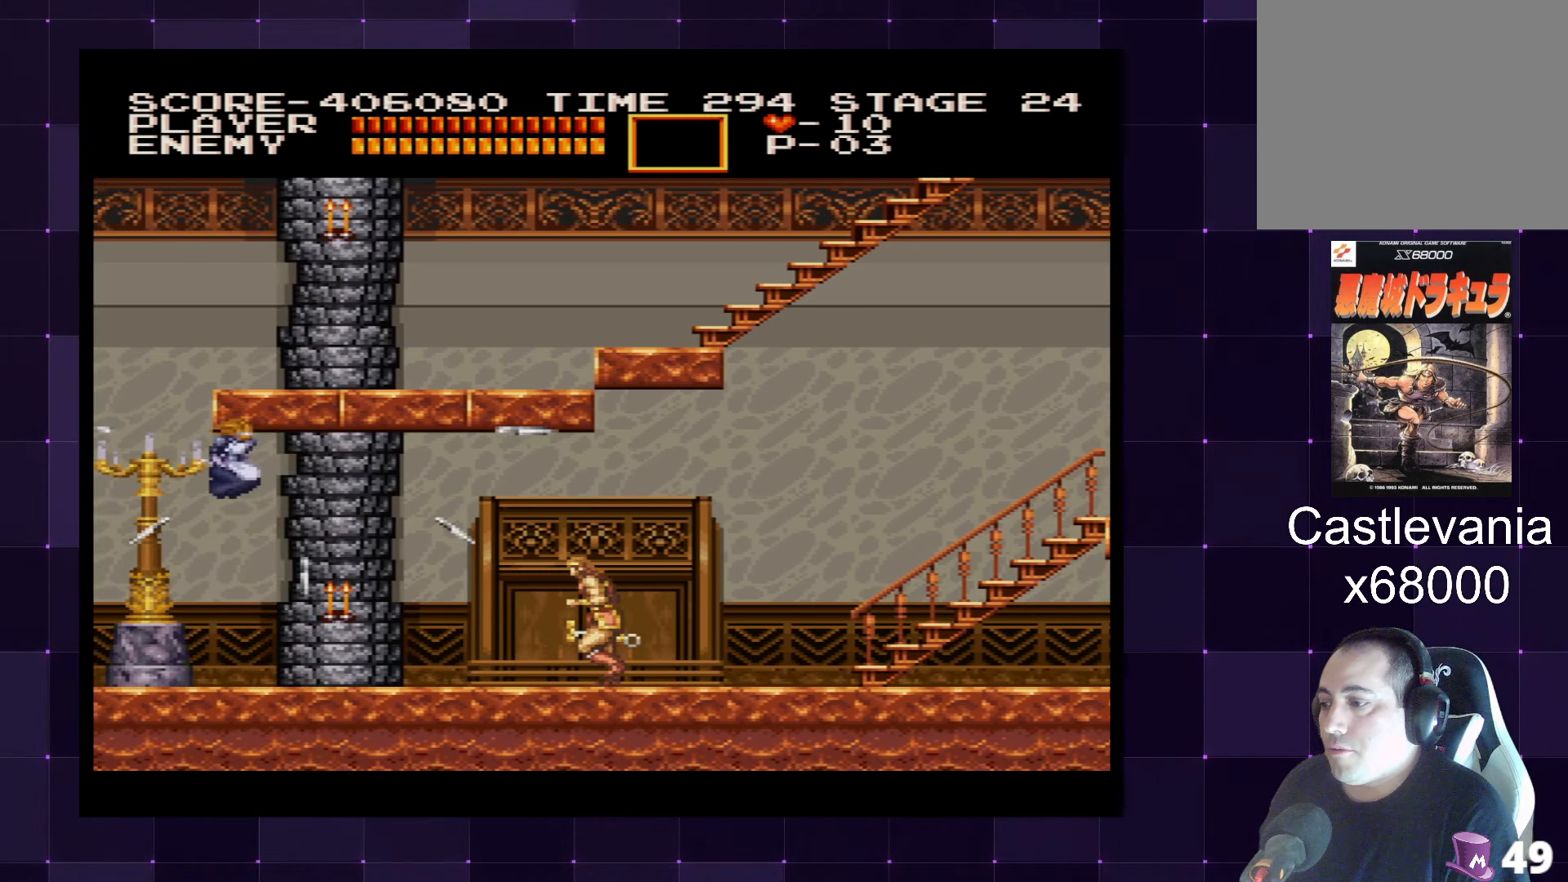
{"buttons": ["SQUARE", "DPAD_LEFT"], "left_stick": "center", "right_stick": "center", "events": [[17, "CROSS", "down"], [134, "CROSS", "up"], [484, "SQUARE", "down"]]}
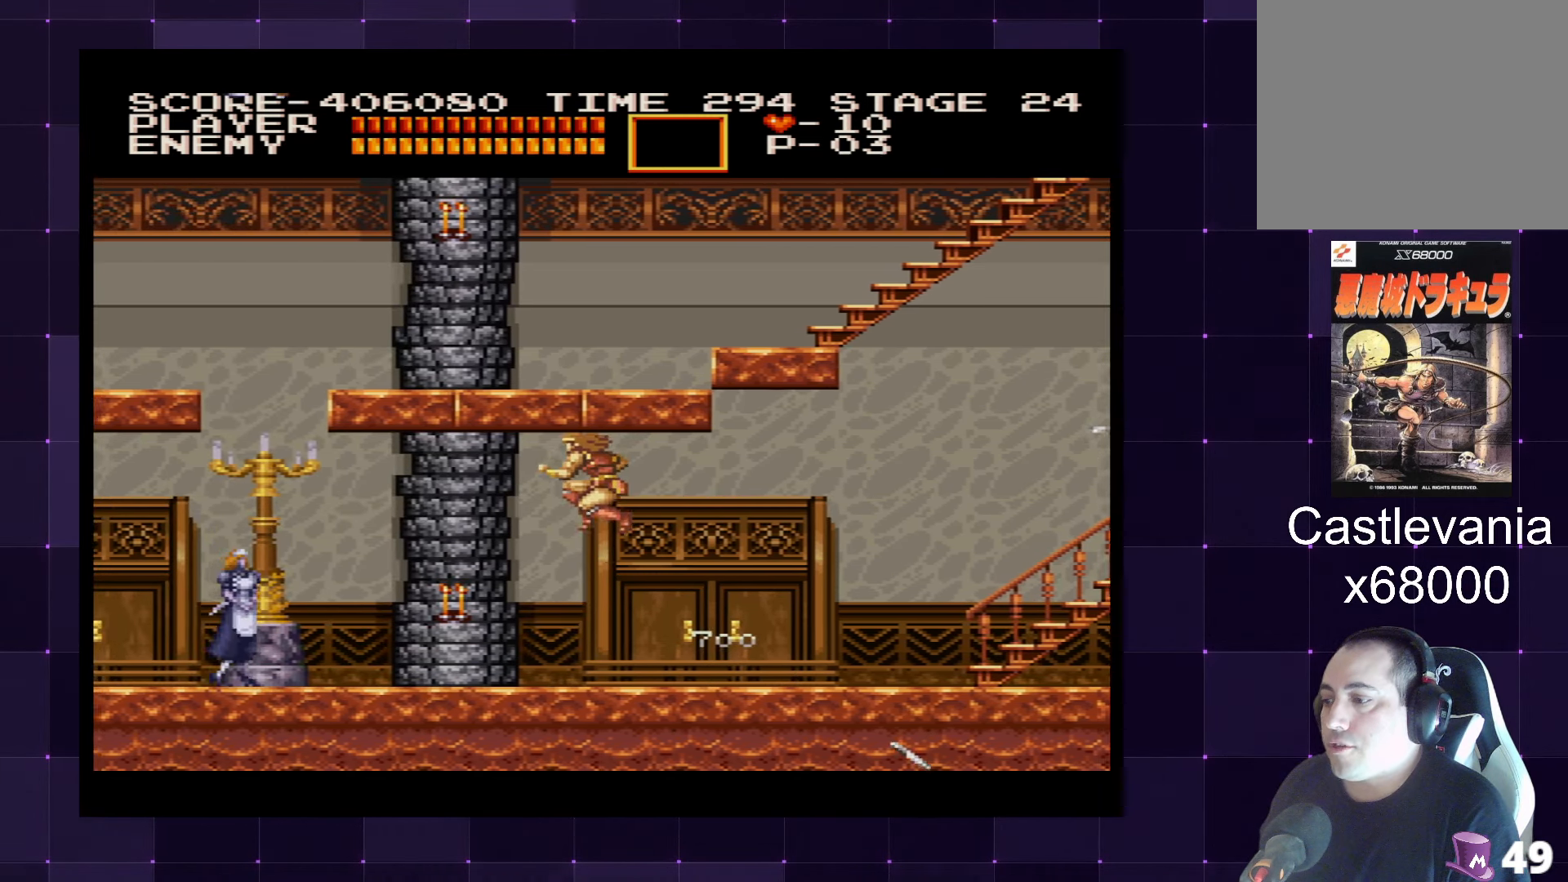
{"buttons": ["DPAD_LEFT"], "left_stick": "center", "right_stick": "center", "events": [[84, "SQUARE", "up"]]}
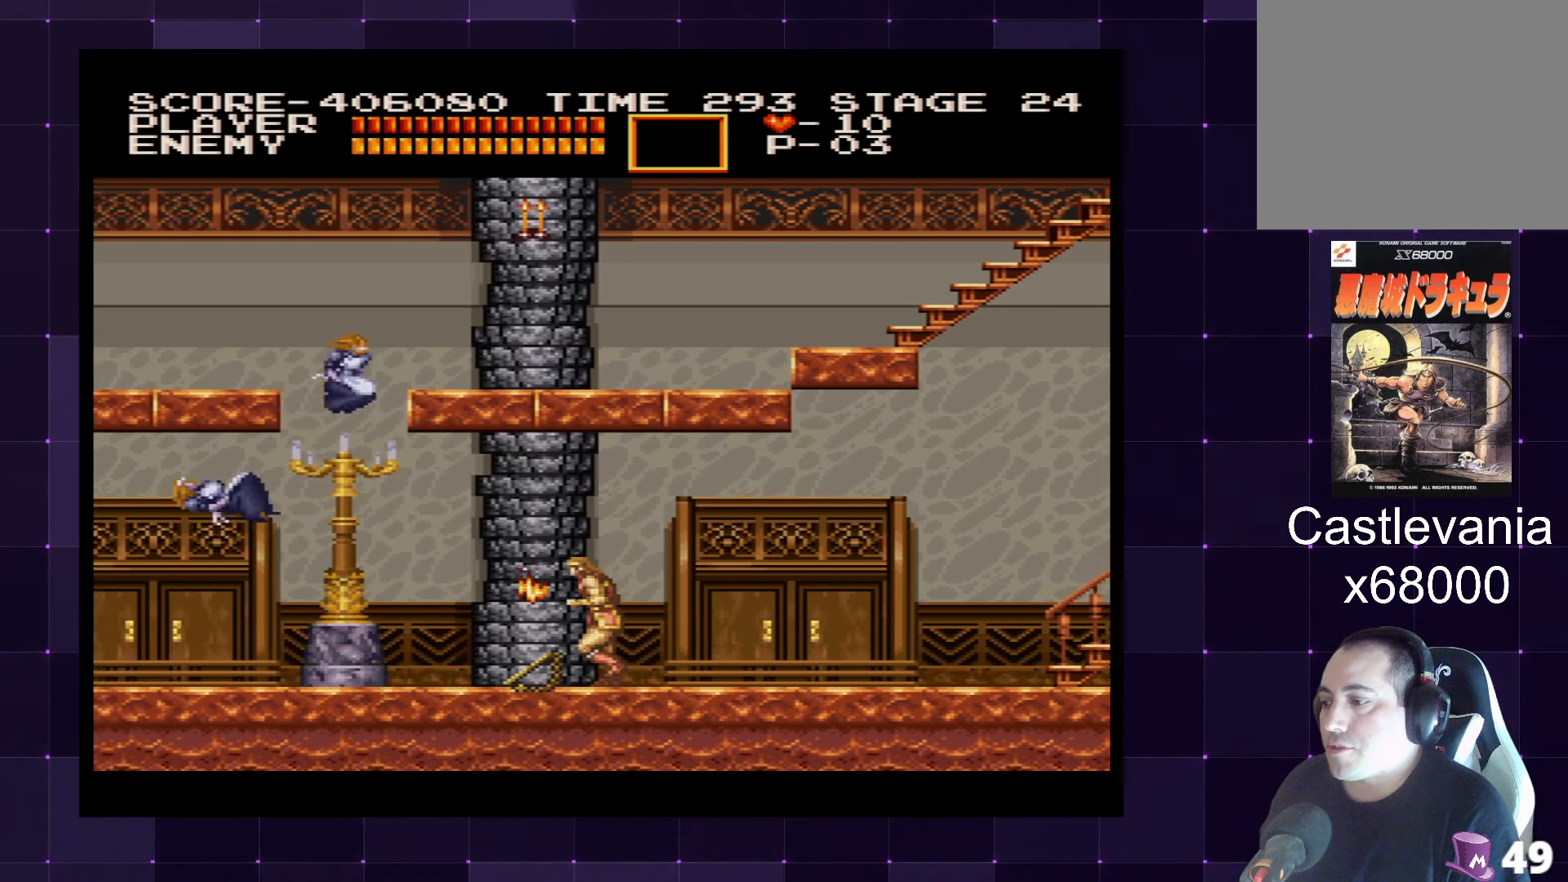
{"buttons": ["DPAD_LEFT"], "left_stick": "center", "right_stick": "center", "events": []}
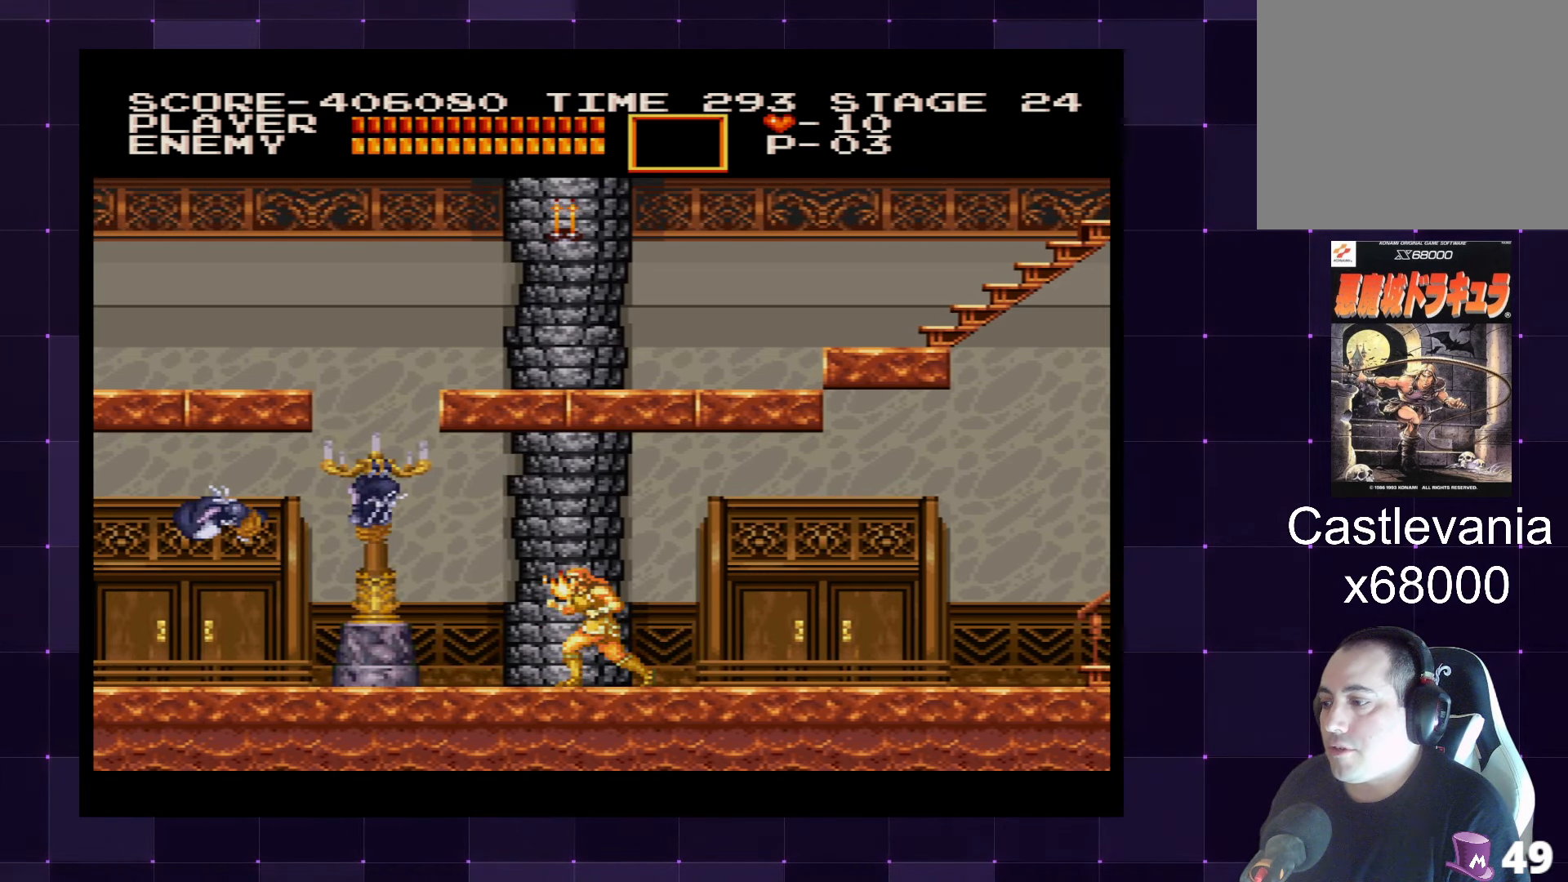
{"buttons": ["SQUARE", "DPAD_LEFT"], "left_stick": "center", "right_stick": "center", "events": [[200, "SQUARE", "down"], [284, "SQUARE", "up"], [334, "SQUARE", "down"], [417, "SQUARE", "up"], [467, "SQUARE", "down"]]}
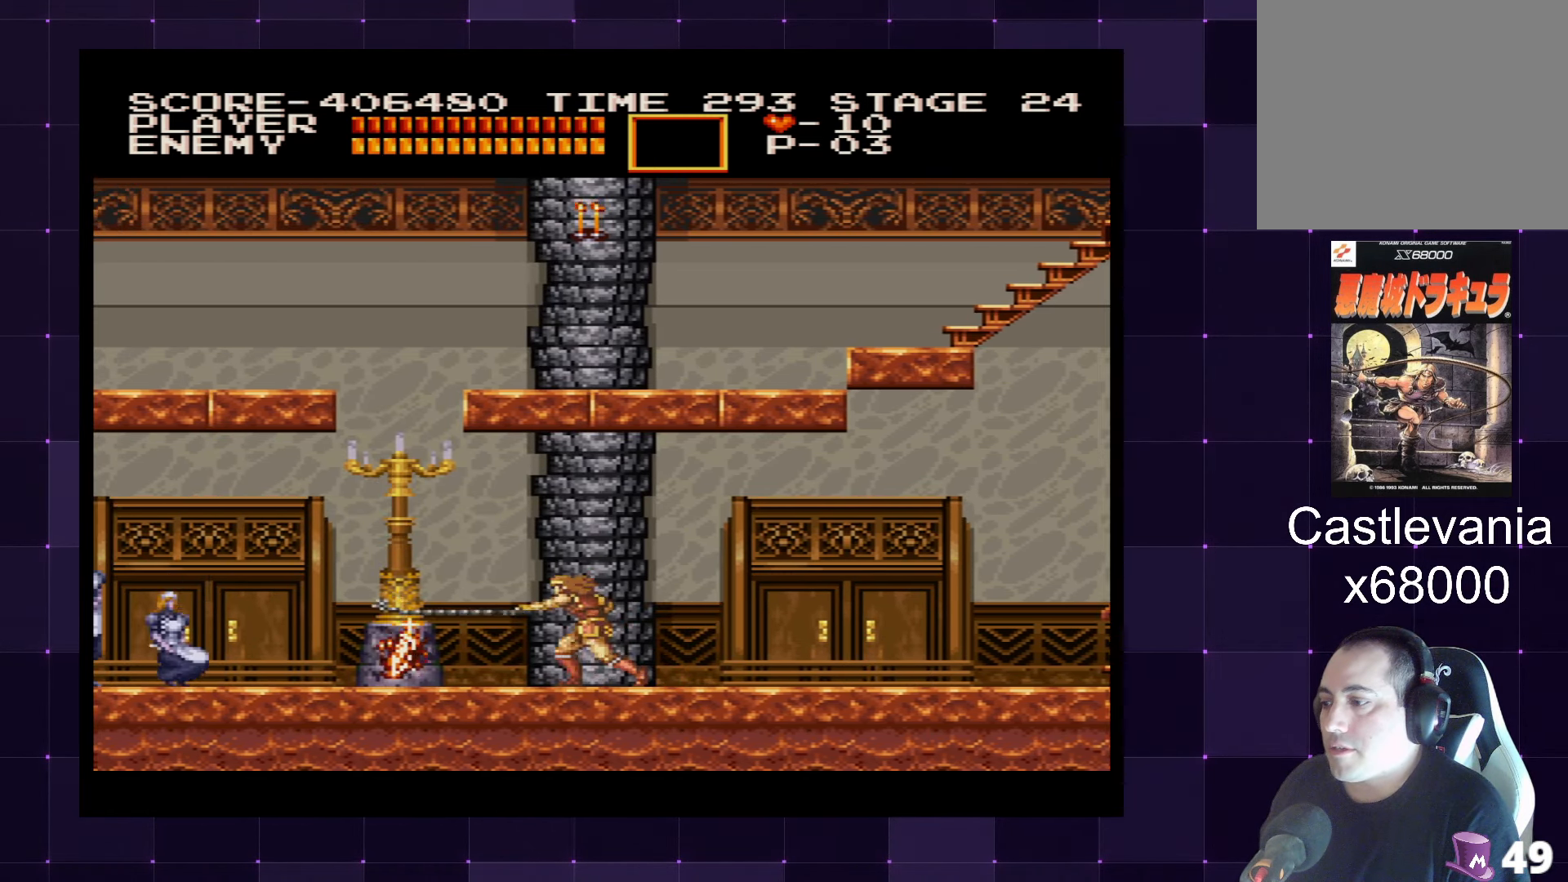
{"buttons": ["DPAD_LEFT"], "left_stick": "center", "right_stick": "center", "events": [[34, "SQUARE", "up"], [300, "CROSS", "down"], [417, "CROSS", "up"]]}
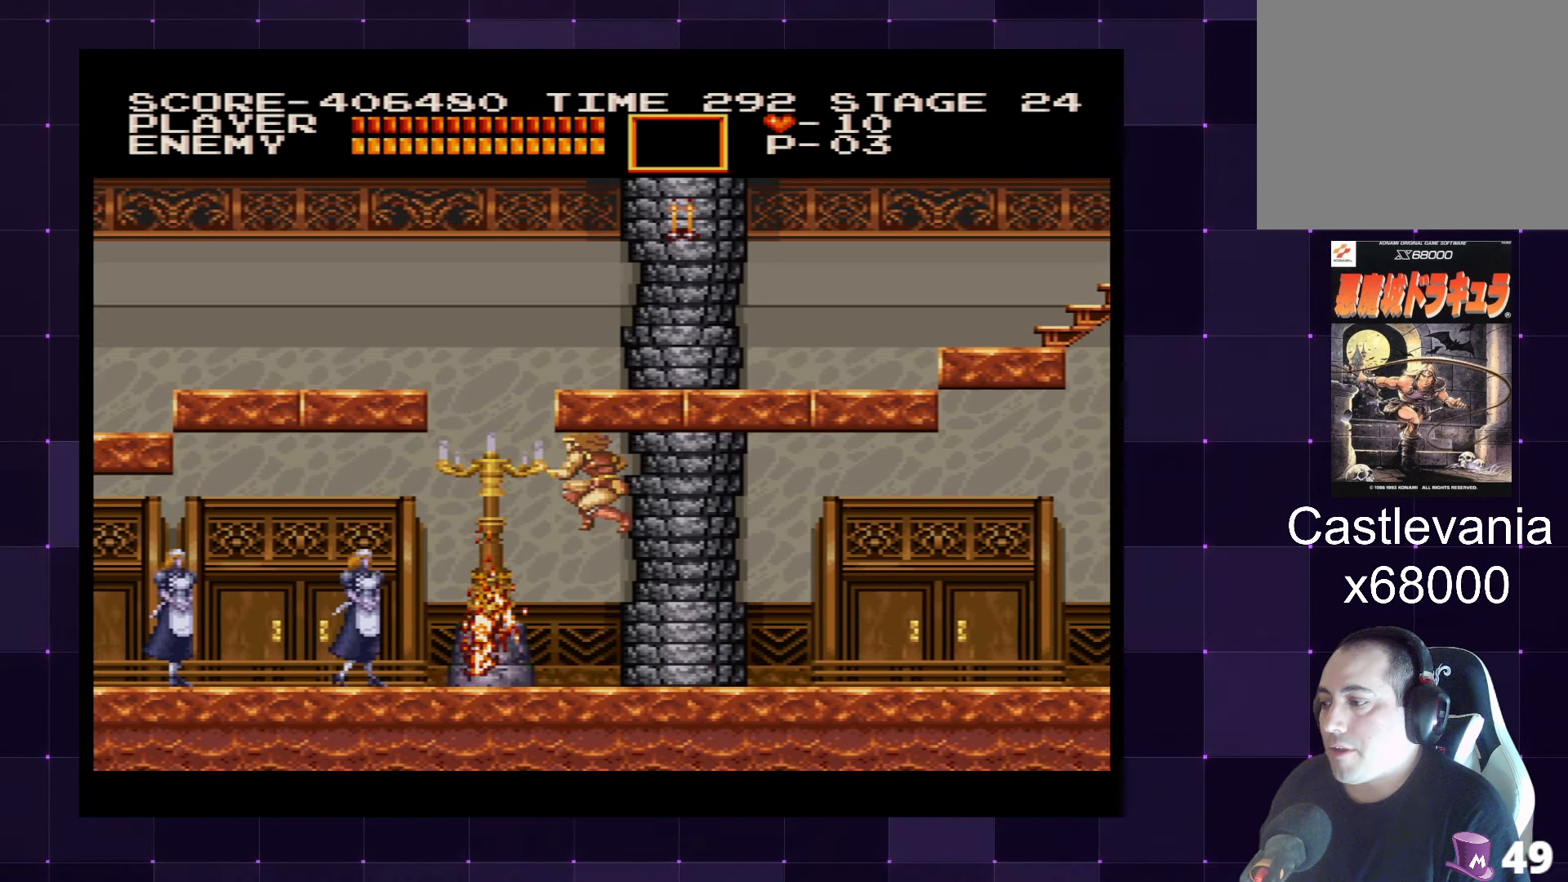
{"buttons": ["DPAD_LEFT"], "left_stick": "center", "right_stick": "center", "events": [[117, "SQUARE", "down"], [184, "SQUARE", "up"], [267, "SQUARE", "down"], [350, "SQUARE", "up"], [417, "SQUARE", "down"], [484, "SQUARE", "up"]]}
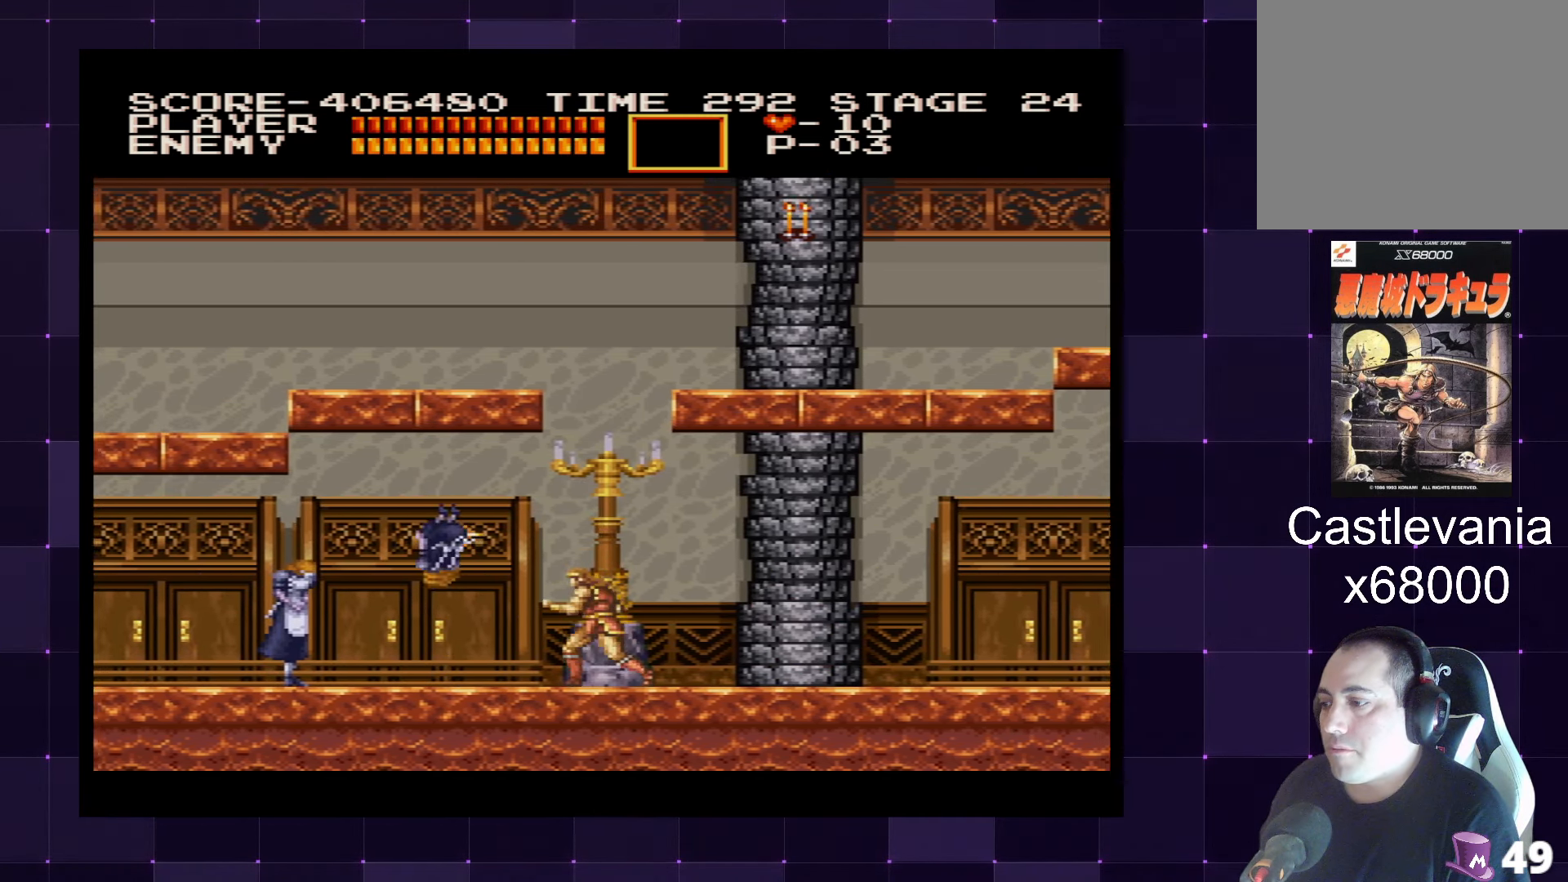
{"buttons": ["DPAD_LEFT"], "left_stick": "center", "right_stick": "center", "events": [[184, "CROSS", "down"], [284, "CROSS", "up"], [417, "SQUARE", "down"], [500, "SQUARE", "up"]]}
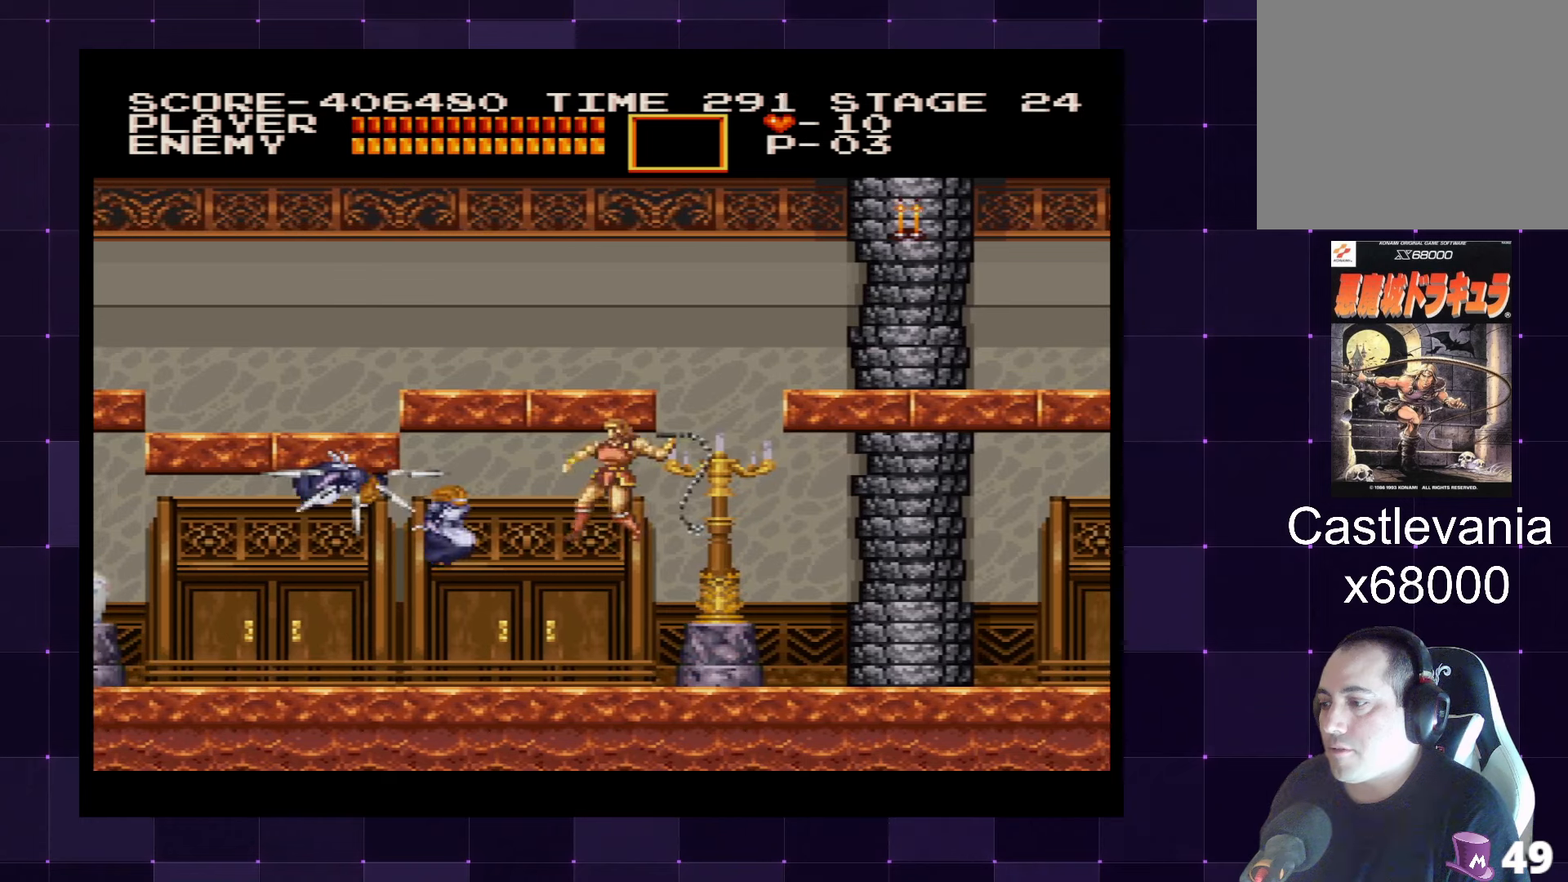
{"buttons": ["SQUARE", "DPAD_LEFT"], "left_stick": "center", "right_stick": "center", "events": [[83, "SQUARE", "down"], [133, "SQUARE", "up"], [200, "SQUARE", "down"], [266, "SQUARE", "up"], [350, "SQUARE", "down"], [400, "SQUARE", "up"], [466, "SQUARE", "down"]]}
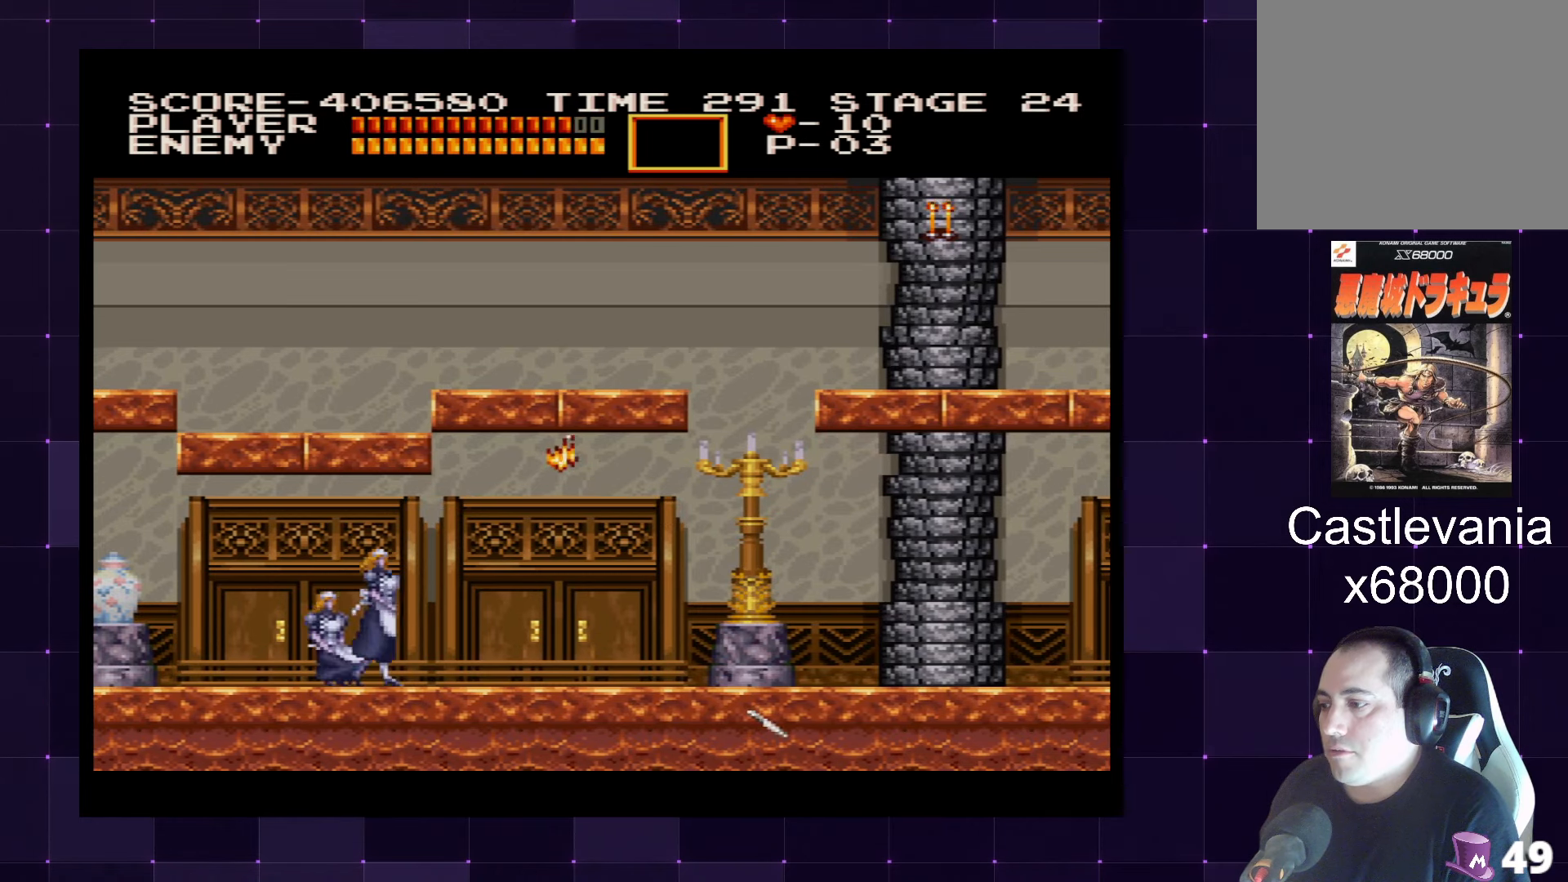
{"buttons": ["DPAD_LEFT"], "left_stick": "center", "right_stick": "center", "events": [[16, "SQUARE", "up"]]}
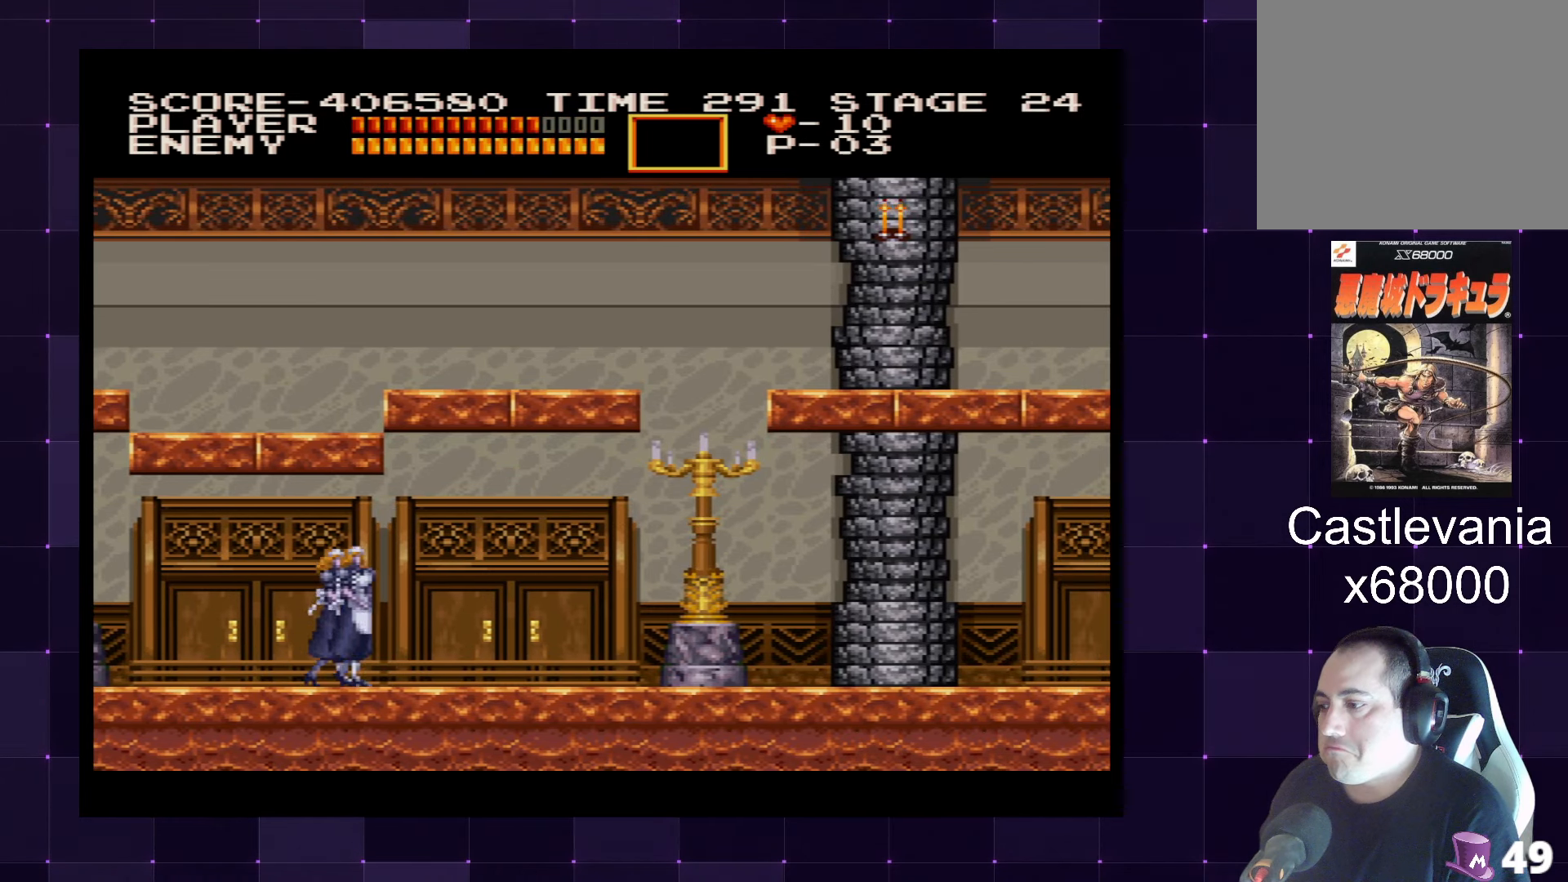
{"buttons": ["SQUARE", "DPAD_LEFT"], "left_stick": "center", "right_stick": "center", "events": [[16, "CROSS", "down"], [116, "CROSS", "up"], [300, "SQUARE", "down"], [383, "SQUARE", "up"], [433, "SQUARE", "down"]]}
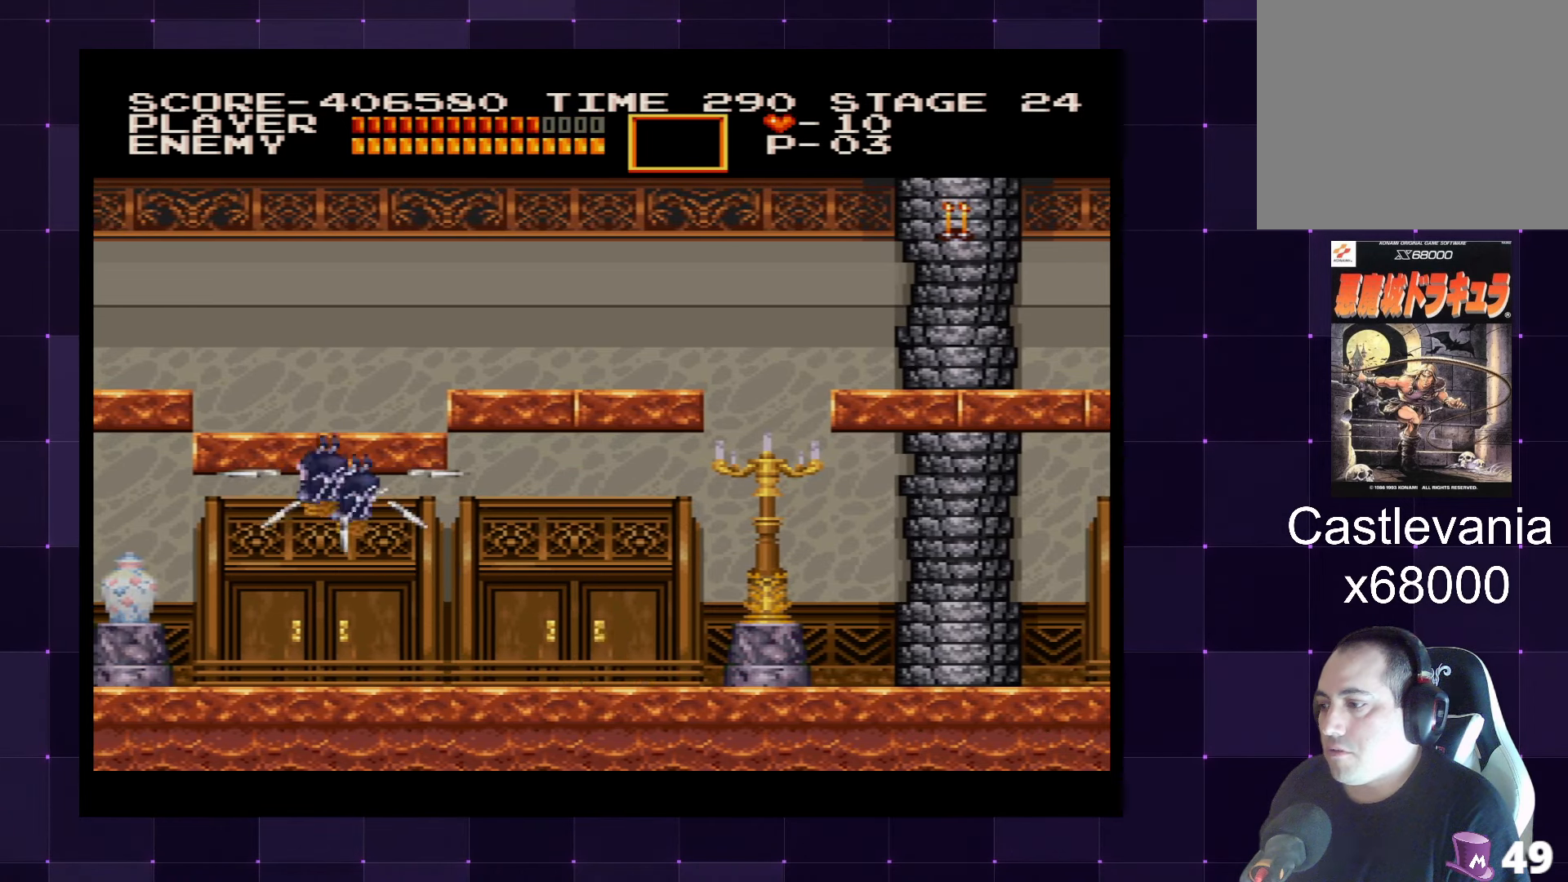
{"buttons": ["DPAD_LEFT"], "left_stick": "center", "right_stick": "center", "events": [[16, "SQUARE", "up"], [83, "SQUARE", "down"], [116, "SQUARE", "up"], [333, "CROSS", "down"], [433, "CROSS", "up"]]}